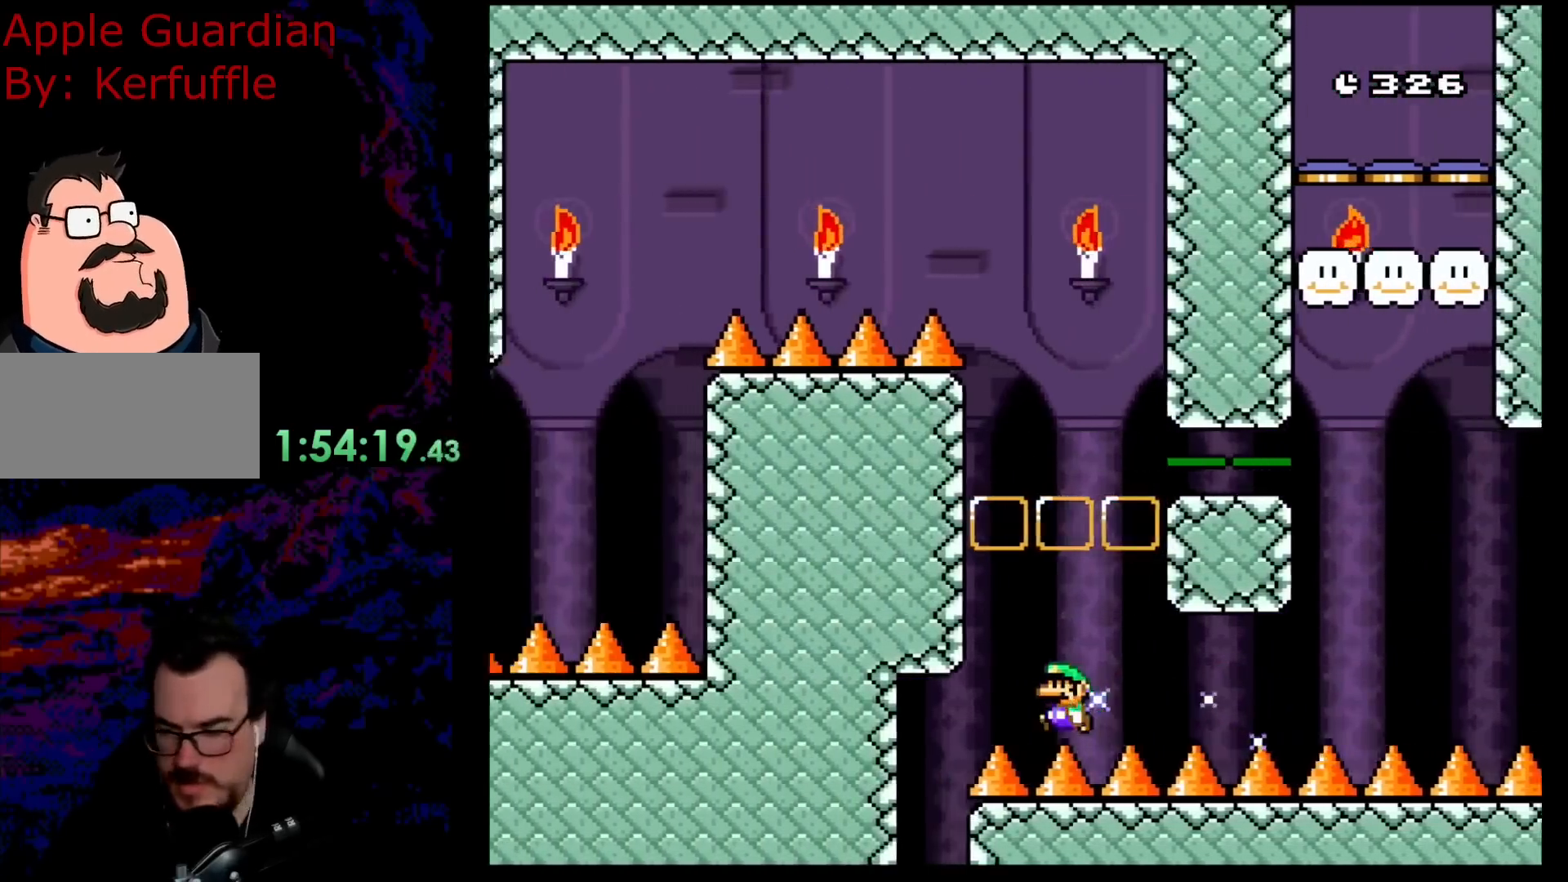
Gameplay with a controller (Nintendo layout); each line is a JSON object with the inputs held at the frame after it. "events" lists button and stick changes between this image and that frame as [ms after this image, input, new state], when the widget could be followed in between. Not read: L3 R3.
{"buttons": [], "events": [[167, "Y", "up"], [300, "DPAD_LEFT", "up"], [300, "DPAD_UP", "down"], [317, "DPAD_UP", "up"]]}
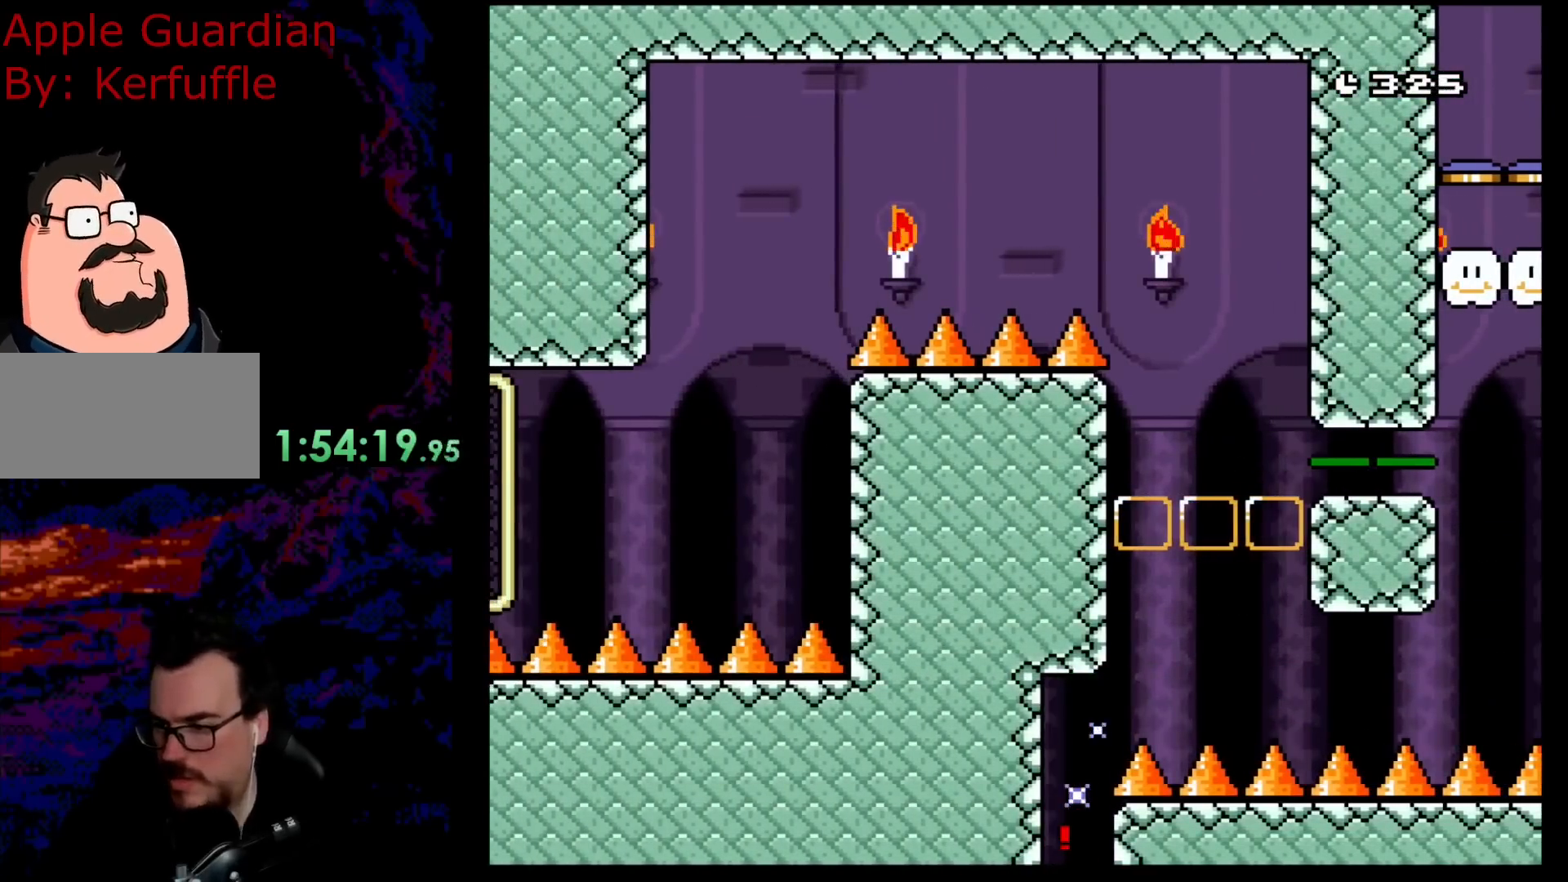
{"buttons": [], "events": []}
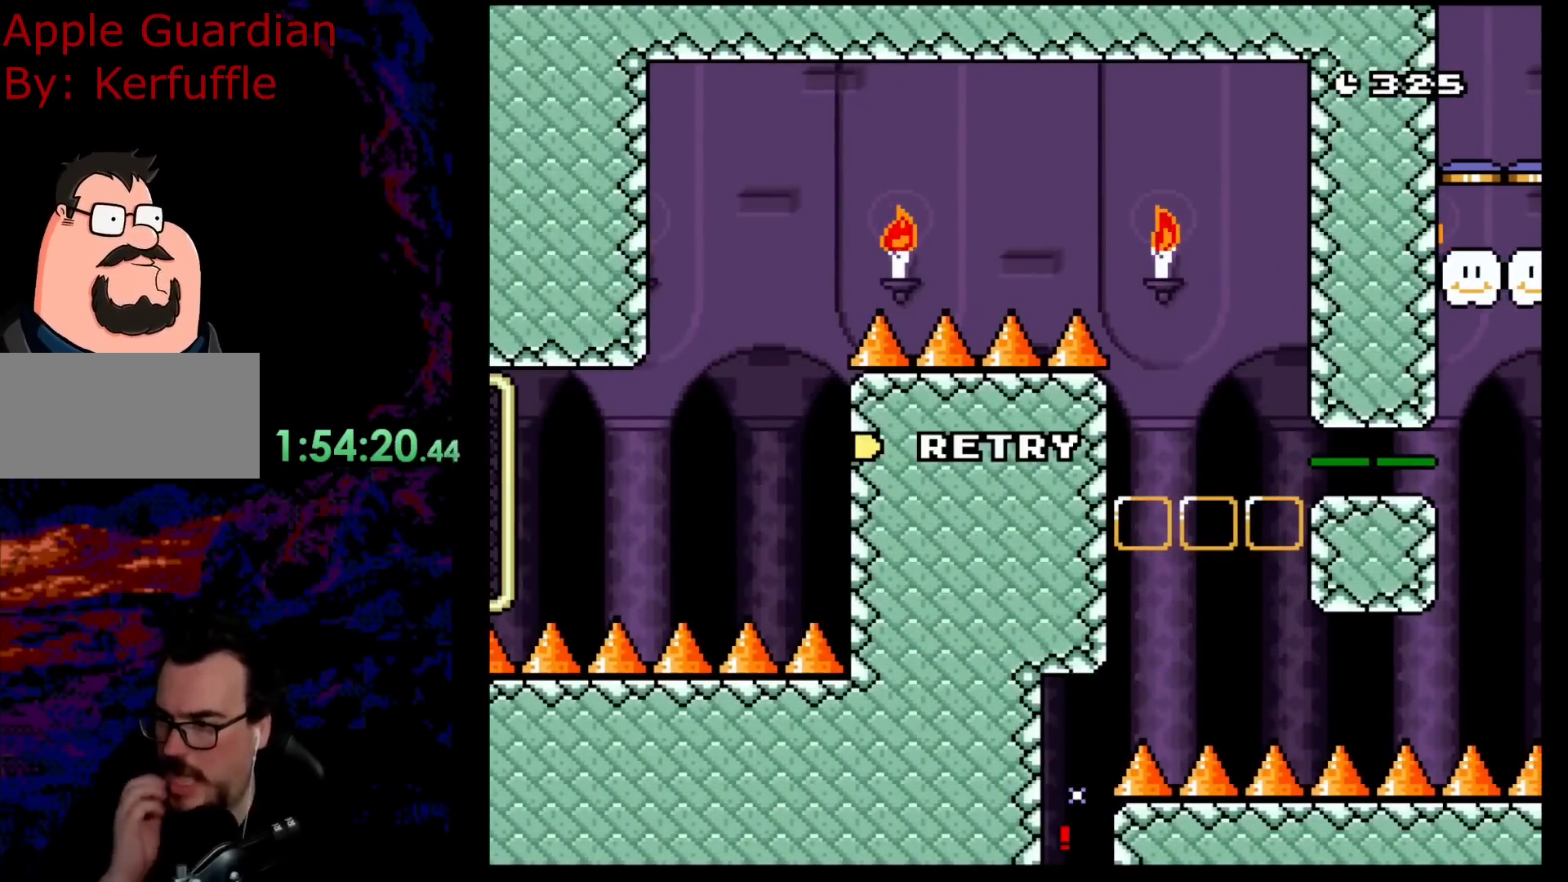
{"buttons": ["B"], "events": [[383, "B", "down"]]}
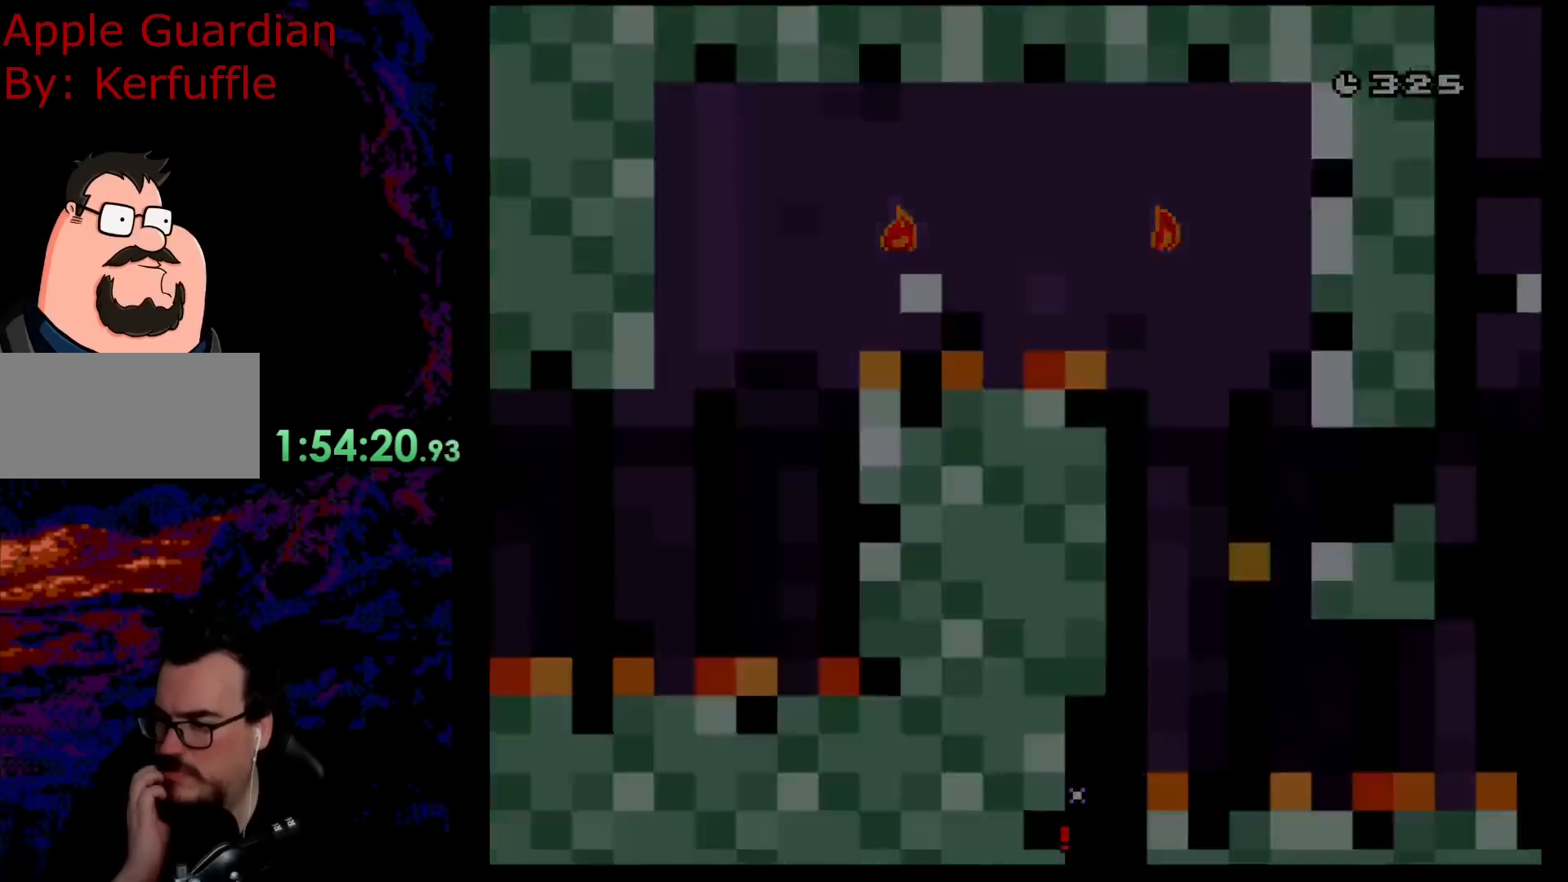
{"buttons": [], "events": [[17, "B", "up"], [133, "B", "down"], [250, "B", "up"]]}
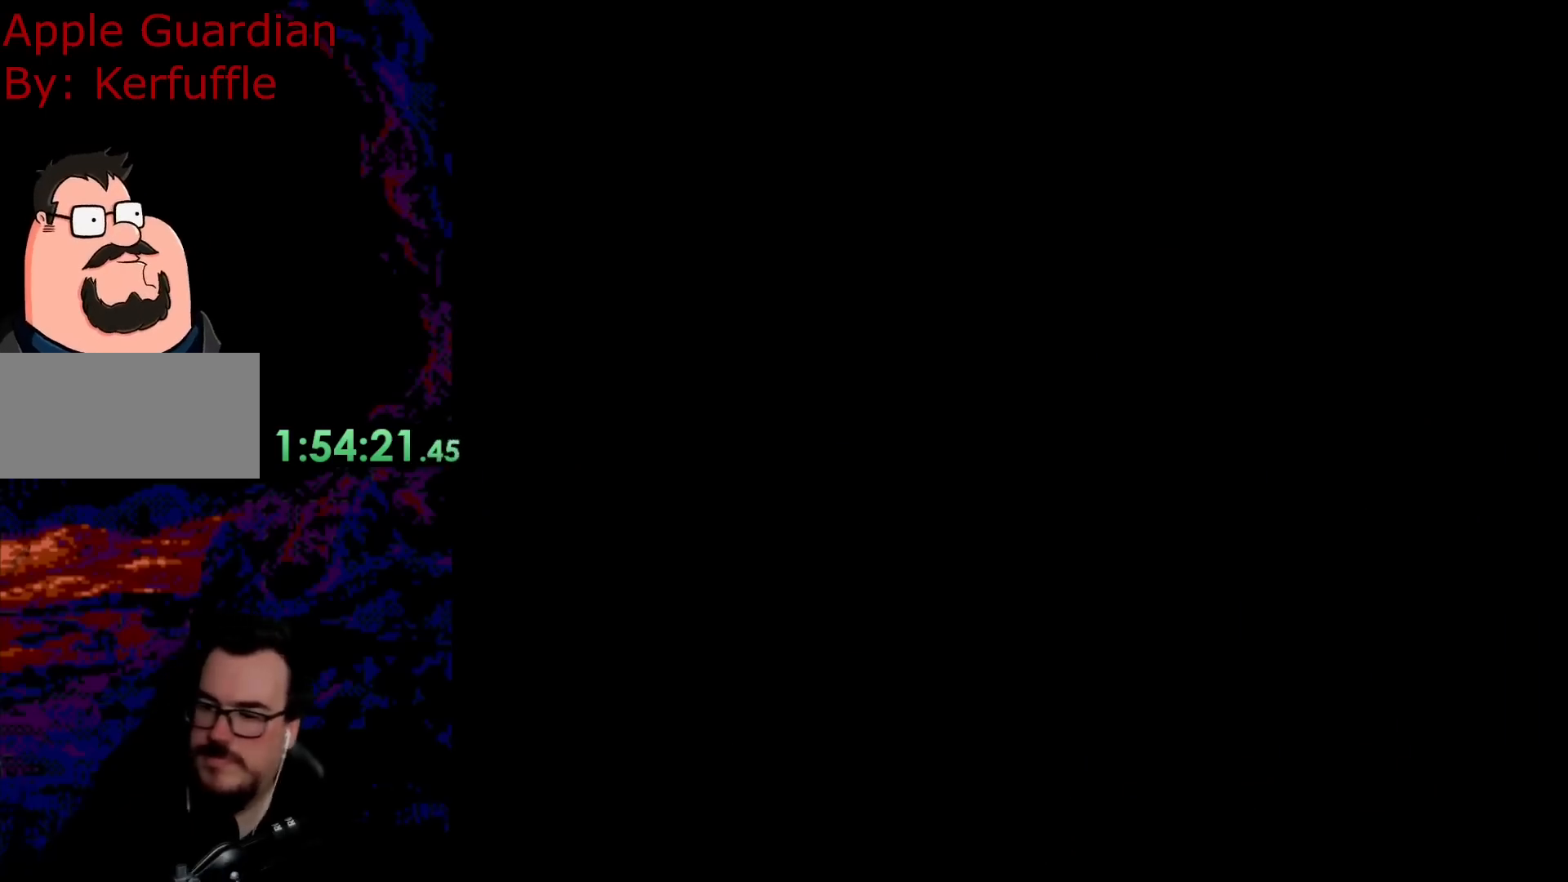
{"buttons": ["Y", "DPAD_RIGHT"], "events": [[167, "DPAD_RIGHT", "down"], [167, "X", "down"], [367, "X", "up"], [383, "Y", "down"]]}
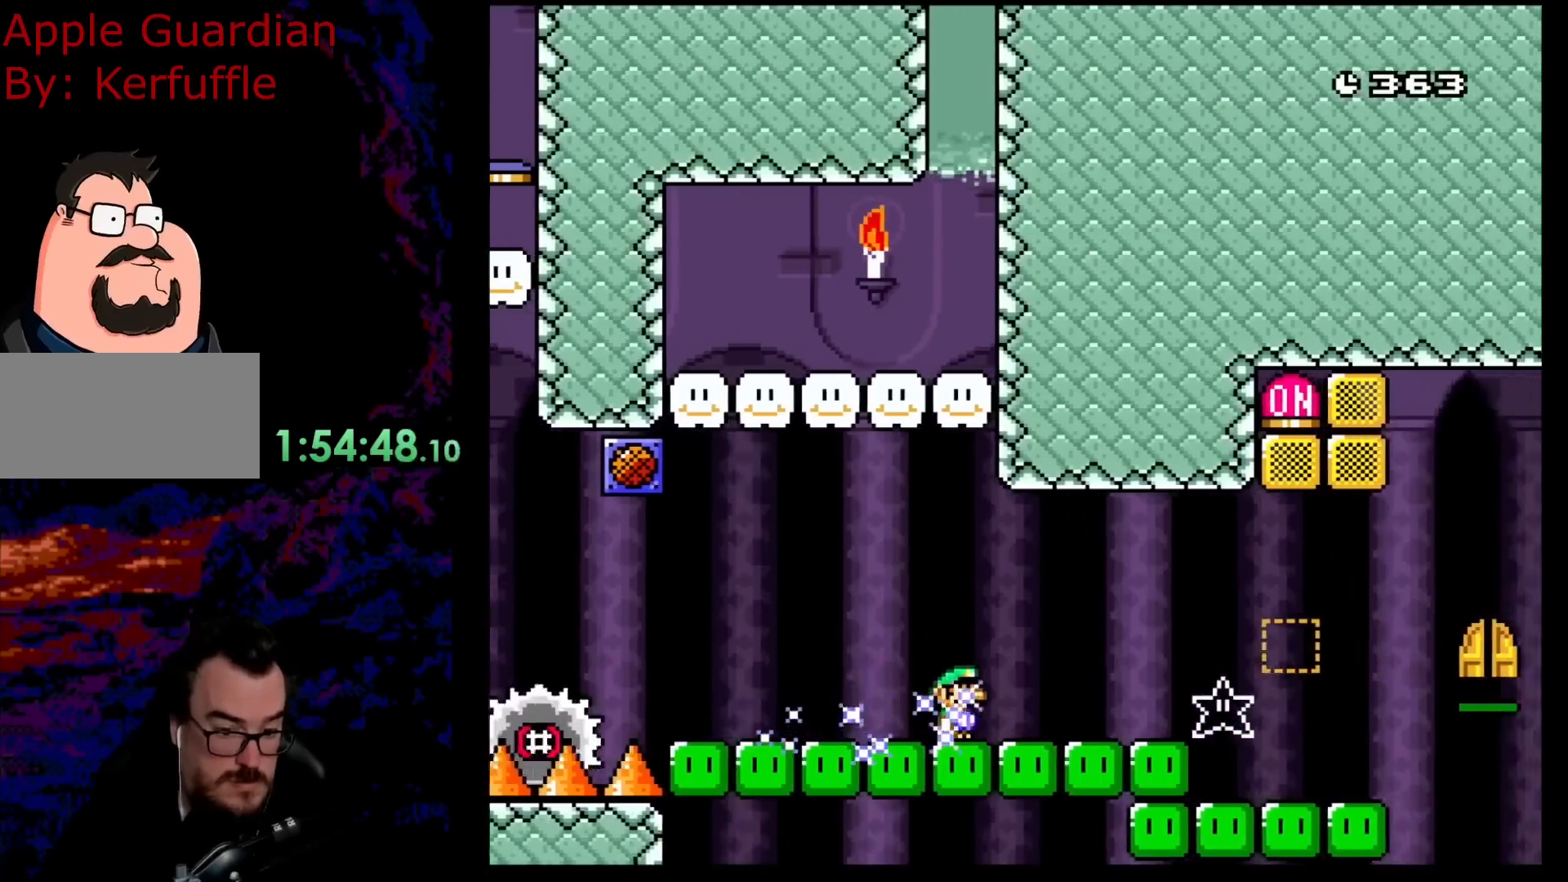
{"buttons": ["Y", "DPAD_LEFT"], "events": [[467, "DPAD_LEFT", "down"], [467, "DPAD_RIGHT", "up"]]}
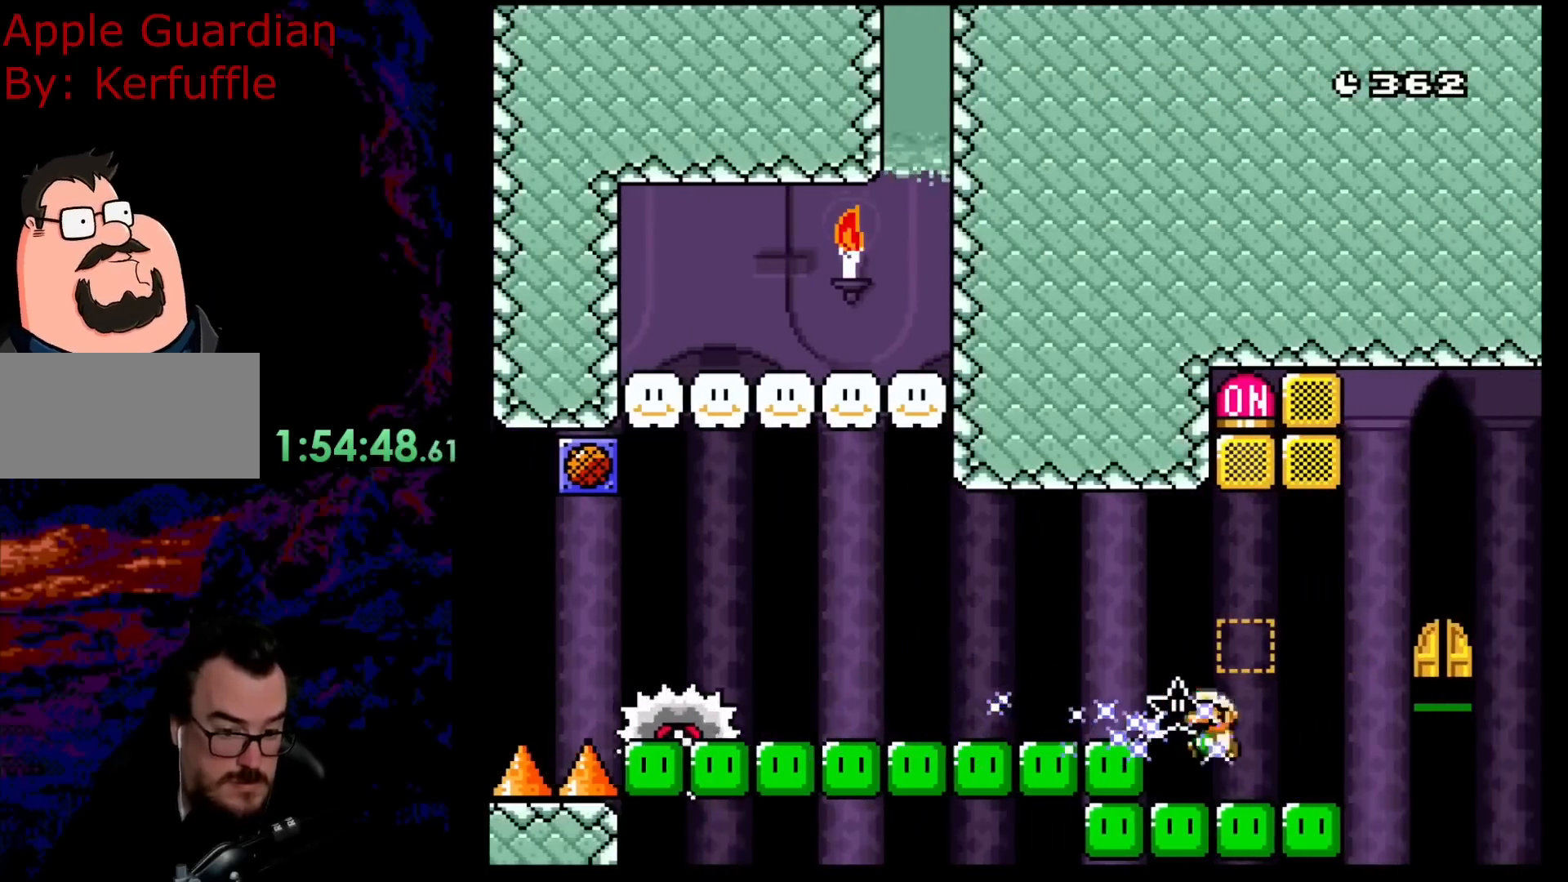
{"buttons": ["B", "Y"], "events": [[133, "DPAD_LEFT", "up"], [167, "DPAD_RIGHT", "down"], [317, "DPAD_DOWN", "down"], [333, "B", "down"], [333, "DPAD_LEFT", "down"], [333, "DPAD_RIGHT", "up"], [350, "DPAD_DOWN", "up"], [450, "DPAD_LEFT", "up"]]}
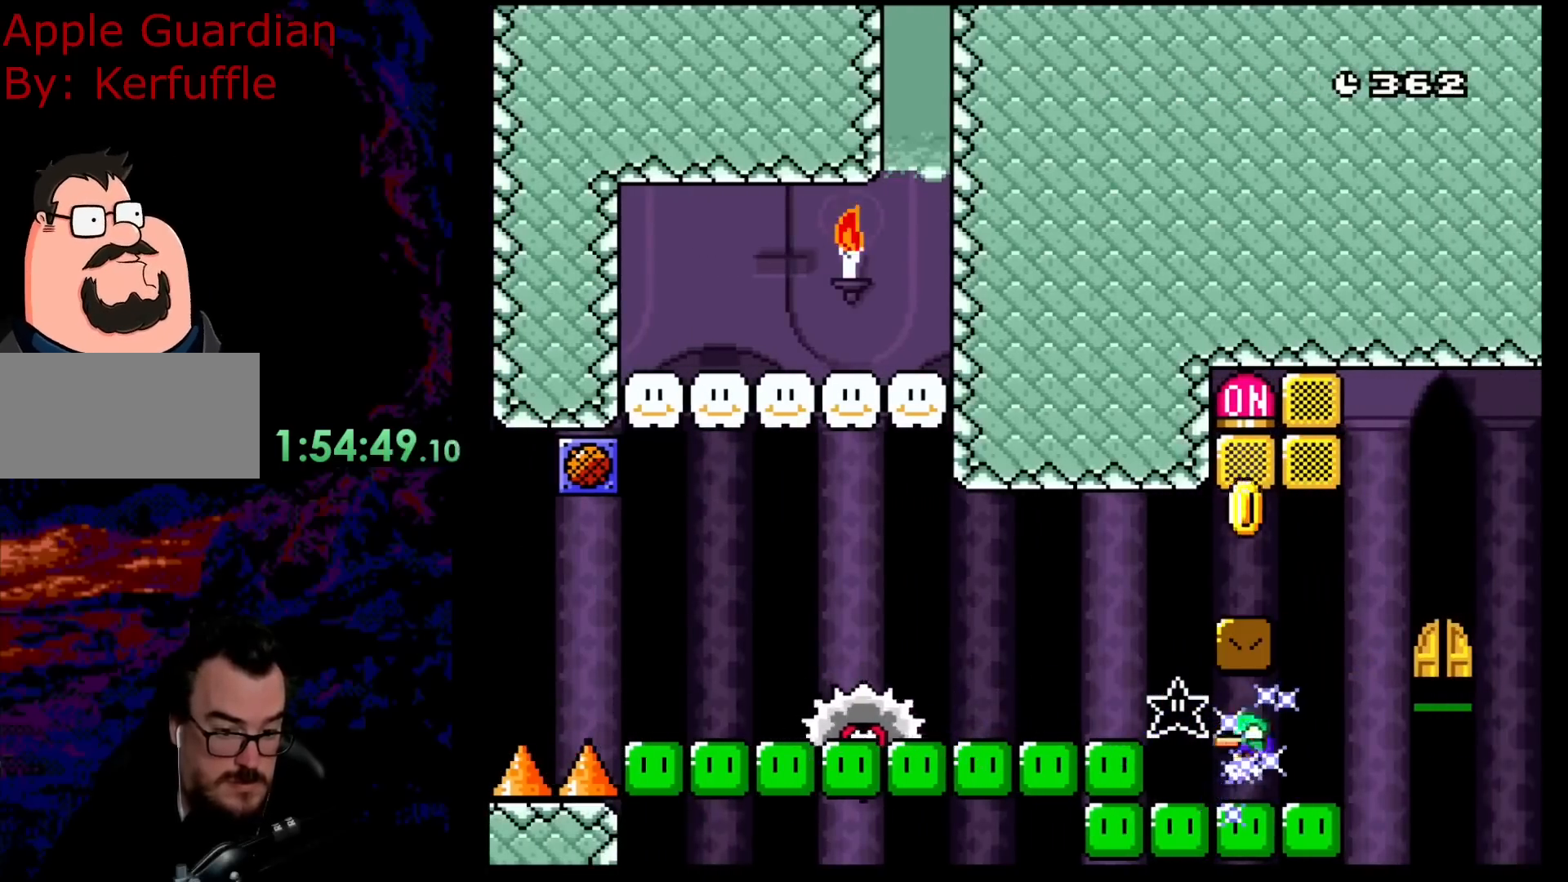
{"buttons": ["Y", "DPAD_RIGHT"], "events": [[50, "B", "up"], [50, "DPAD_RIGHT", "down"], [150, "DPAD_RIGHT", "up"], [467, "DPAD_RIGHT", "down"]]}
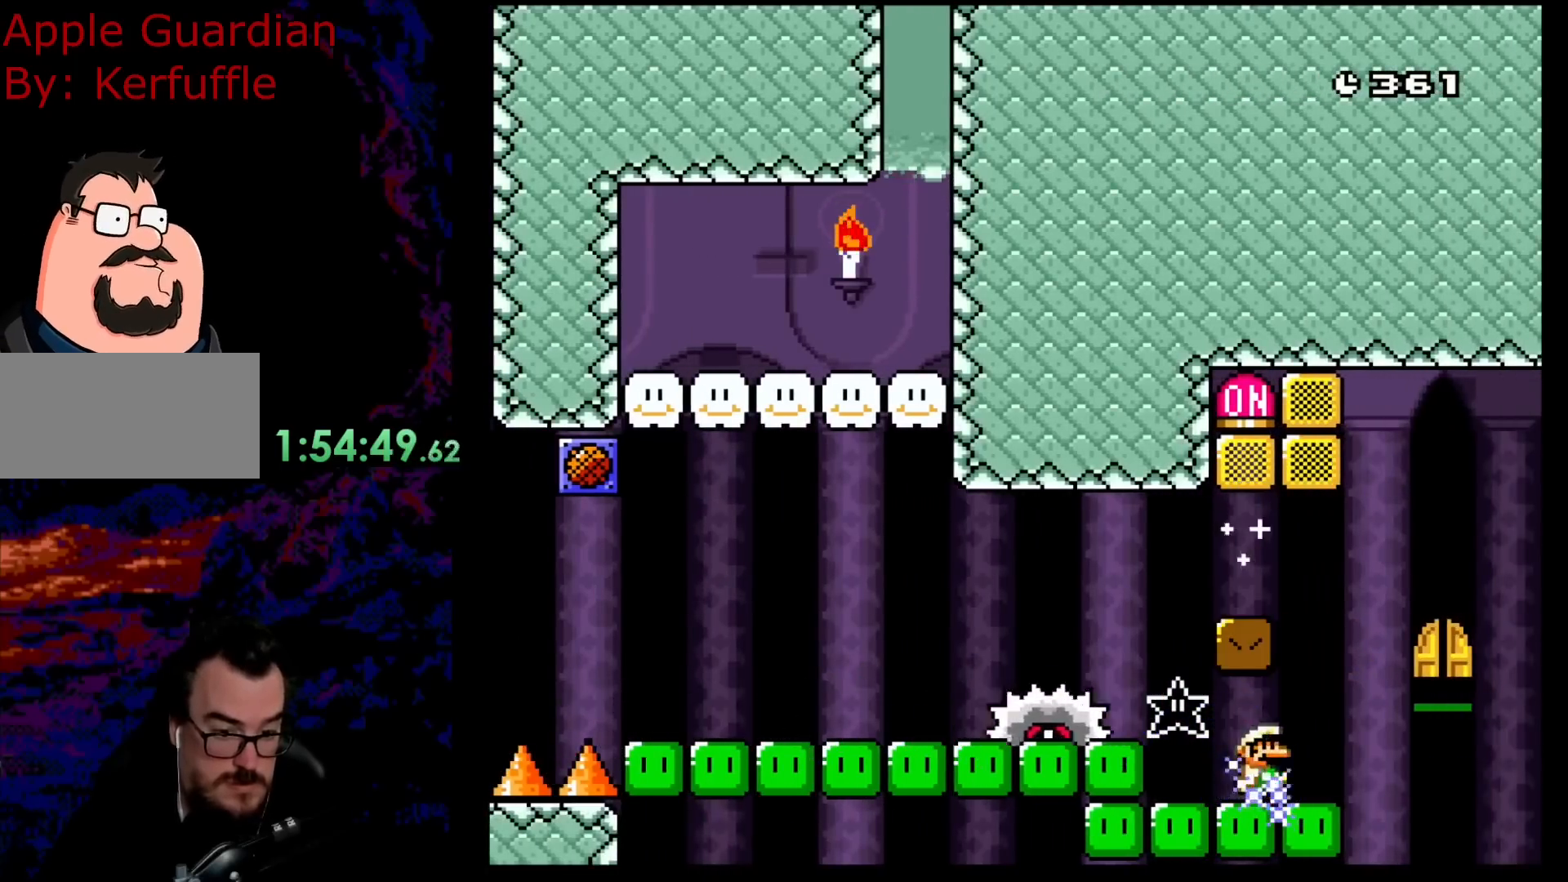
{"buttons": ["Y"], "events": [[50, "DPAD_RIGHT", "up"]]}
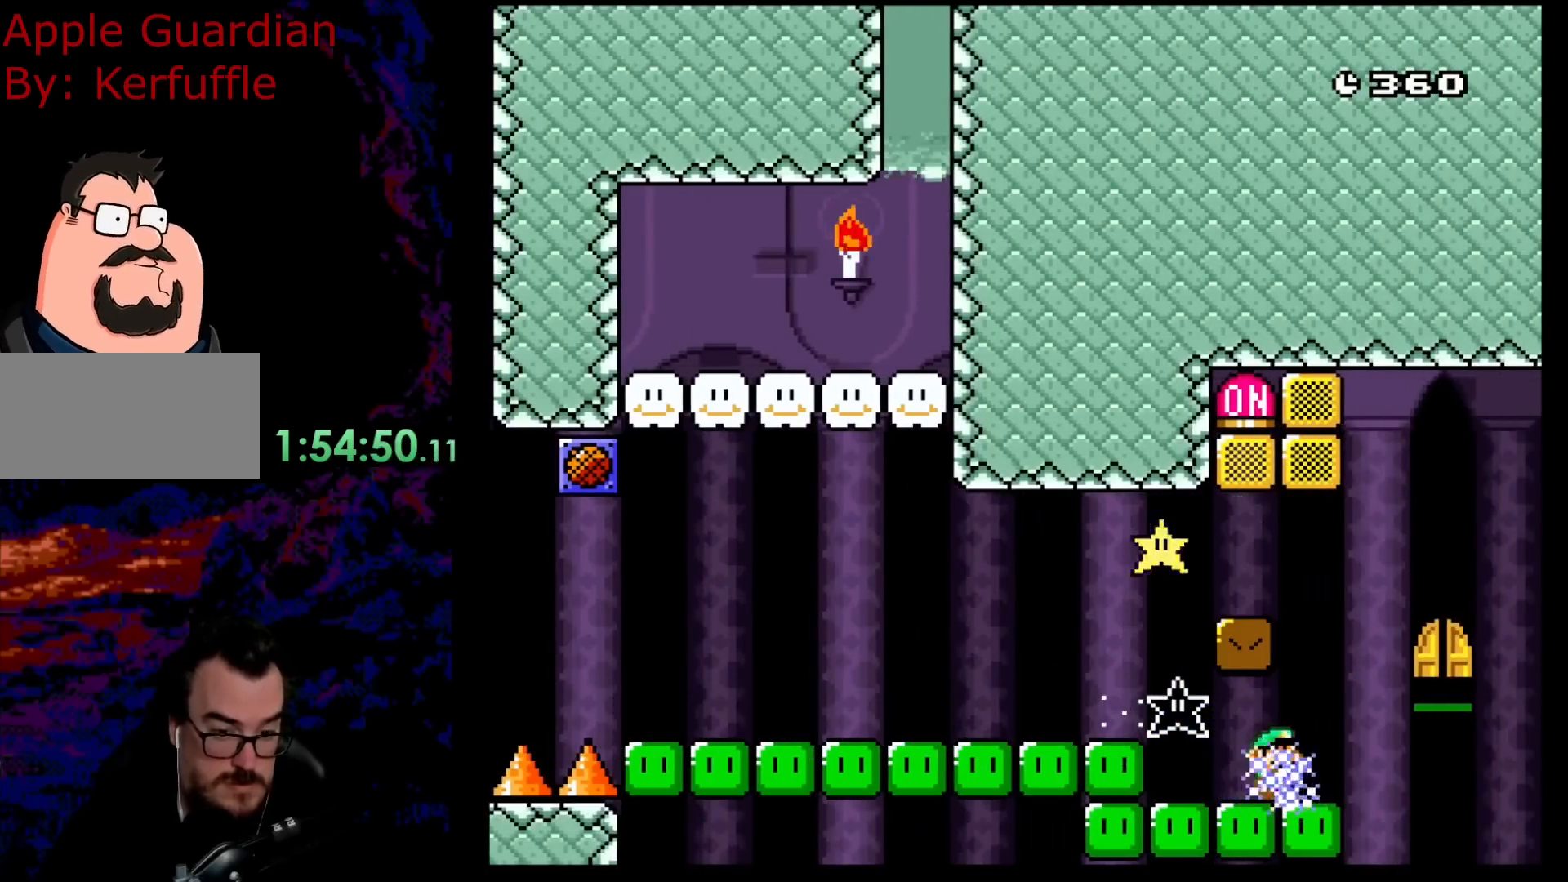
{"buttons": ["Y"], "events": []}
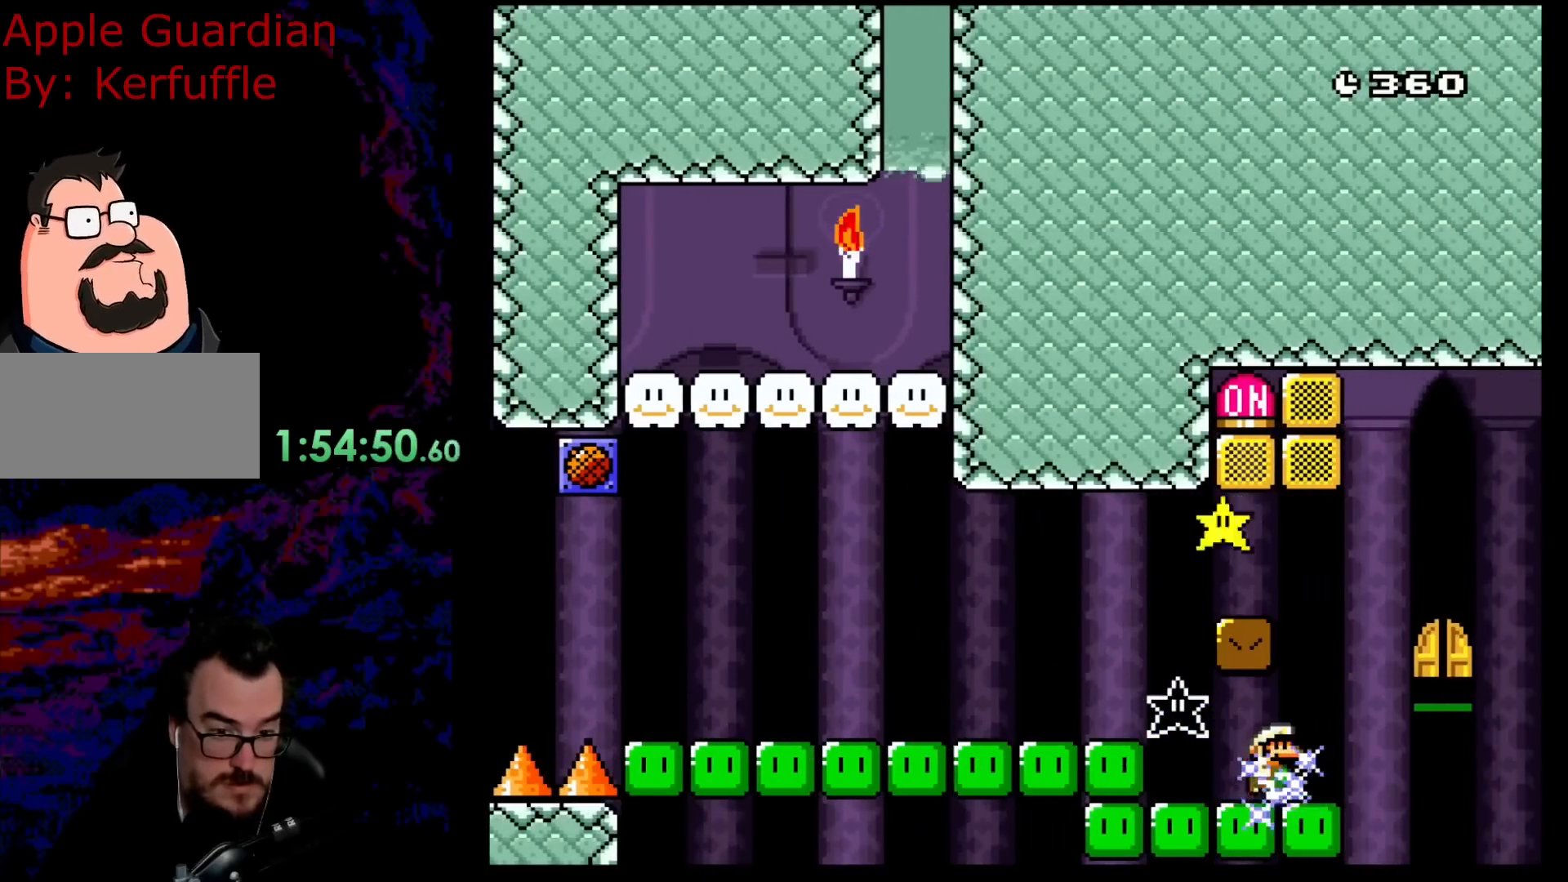
{"buttons": ["B", "Y", "DPAD_LEFT"], "events": [[33, "DPAD_RIGHT", "down"], [167, "B", "down"], [283, "B", "up"], [433, "B", "down"], [433, "DPAD_DOWN", "down"], [433, "DPAD_LEFT", "down"], [433, "DPAD_RIGHT", "up"], [467, "DPAD_DOWN", "up"]]}
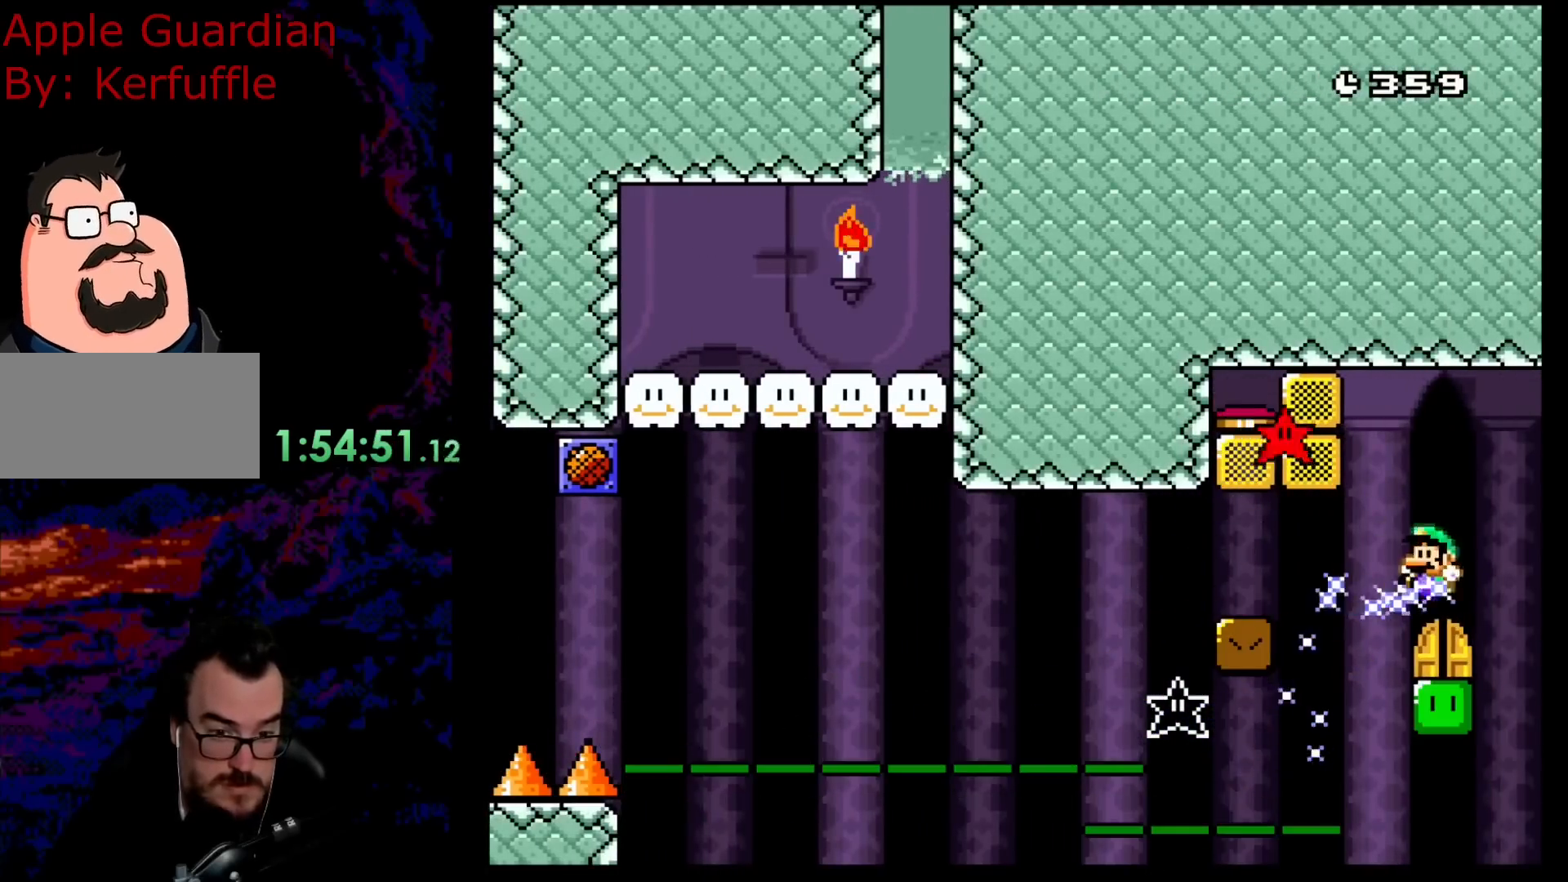
{"buttons": ["B", "Y", "DPAD_UP"], "events": [[83, "DPAD_LEFT", "up"], [133, "DPAD_RIGHT", "down"], [183, "DPAD_RIGHT", "up"], [233, "DPAD_LEFT", "down"], [333, "DPAD_LEFT", "up"], [333, "DPAD_UP", "down"], [383, "DPAD_RIGHT", "down"], [433, "DPAD_RIGHT", "up"]]}
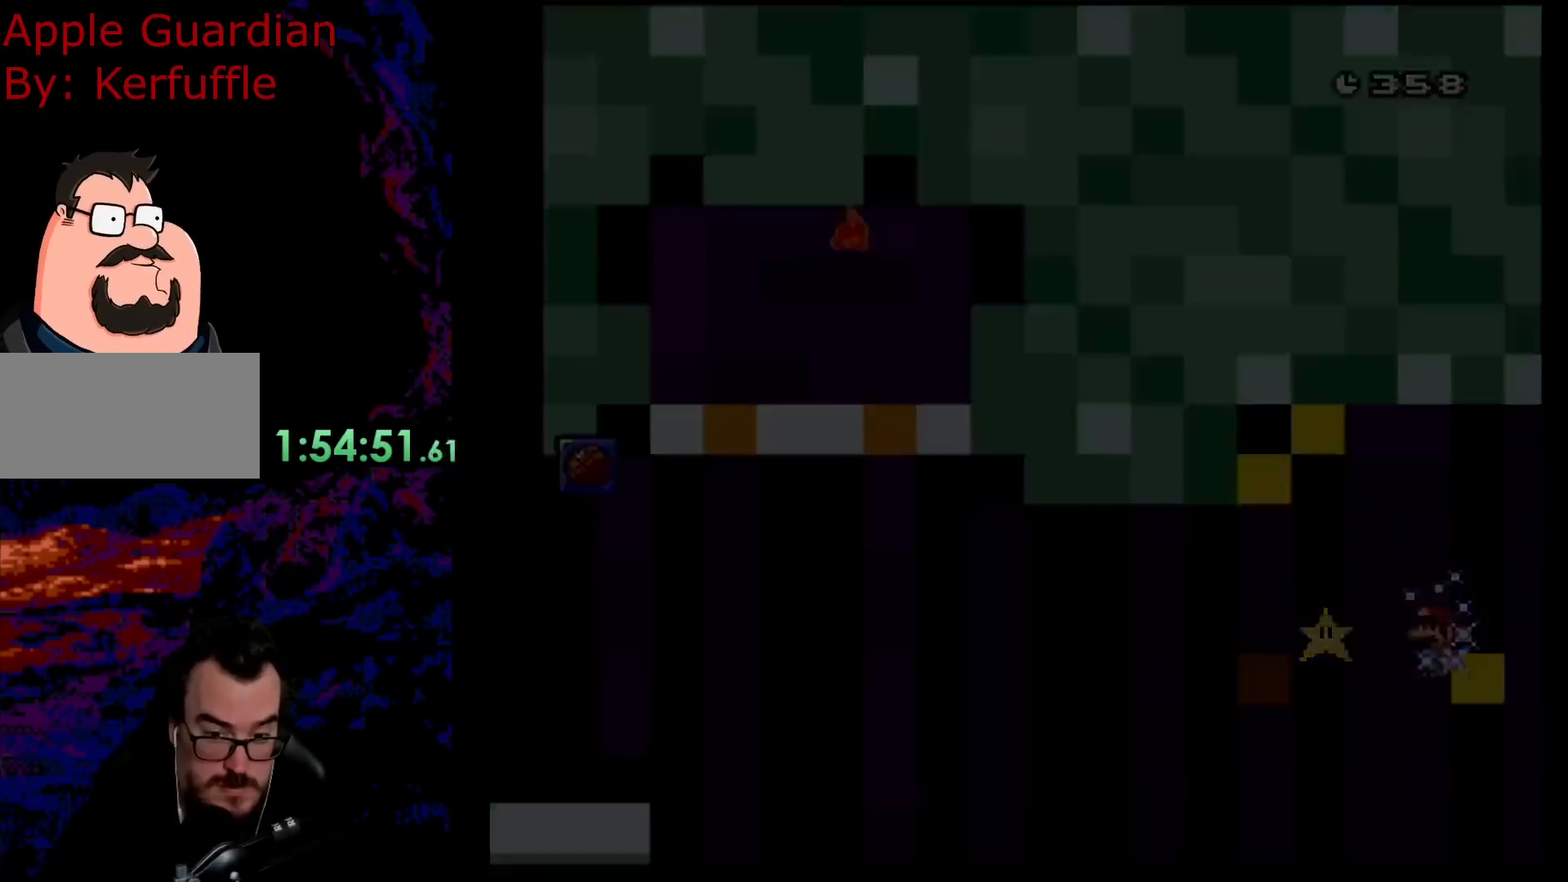
{"buttons": ["B", "Y"], "events": [[83, "DPAD_UP", "up"]]}
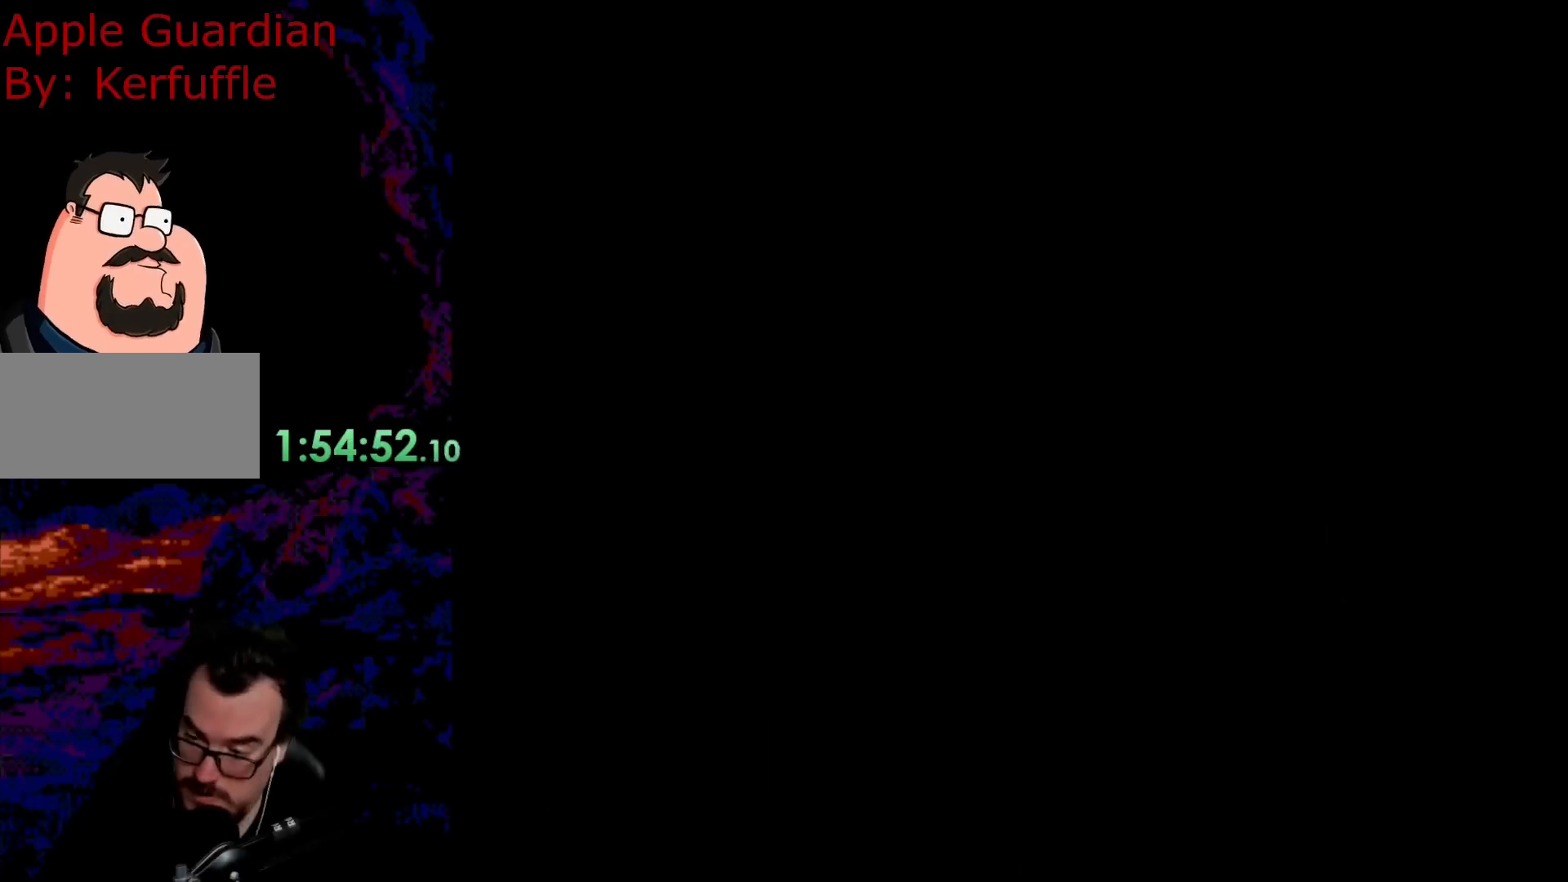
{"buttons": [], "events": [[33, "B", "up"], [117, "Y", "up"]]}
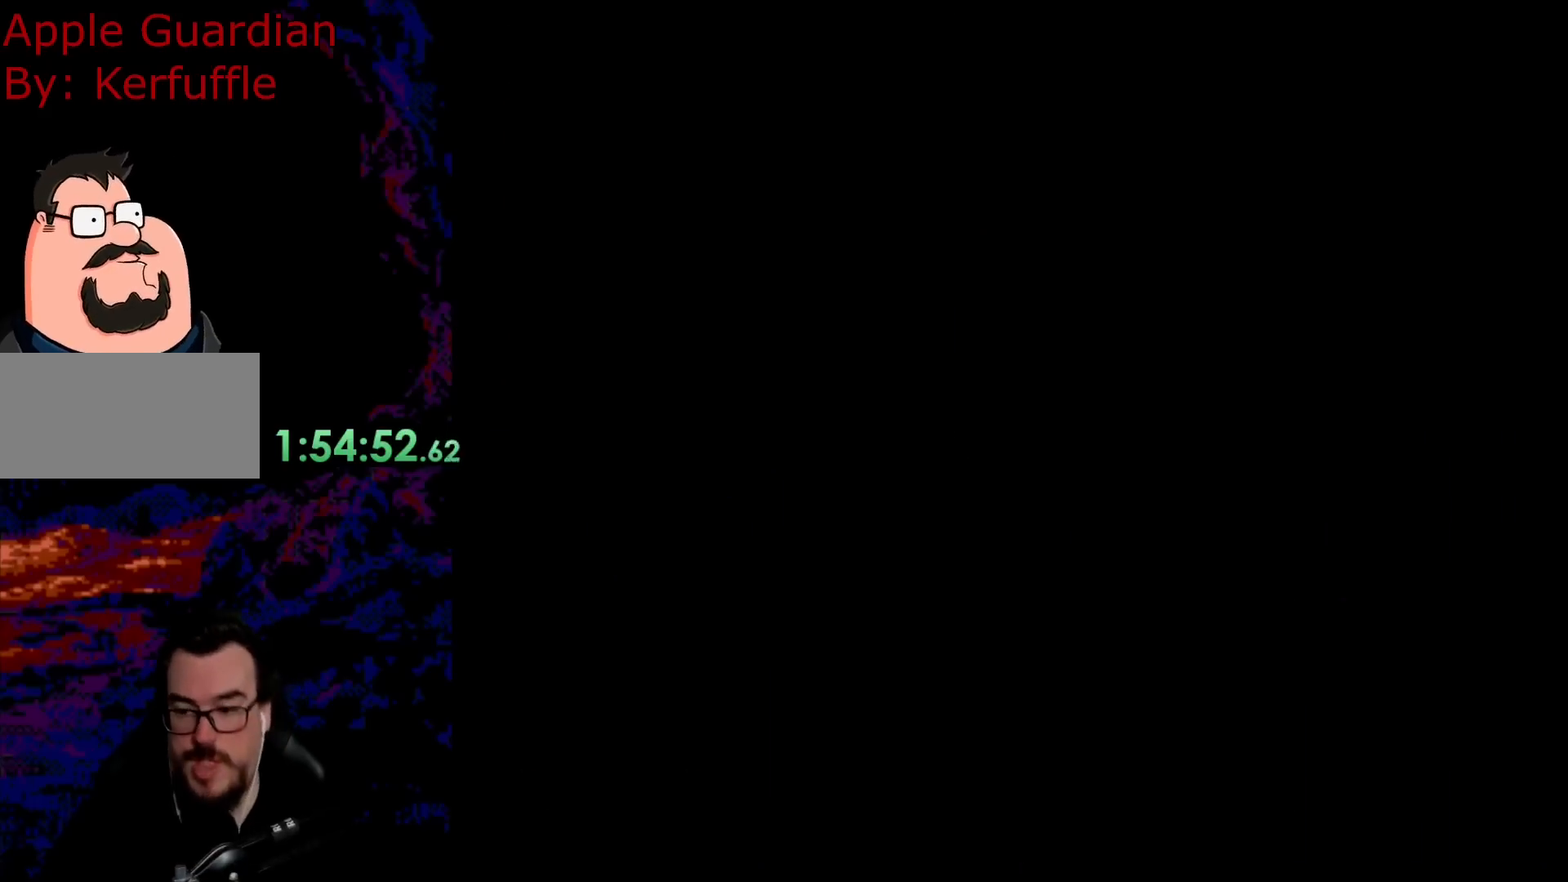
{"buttons": [], "events": []}
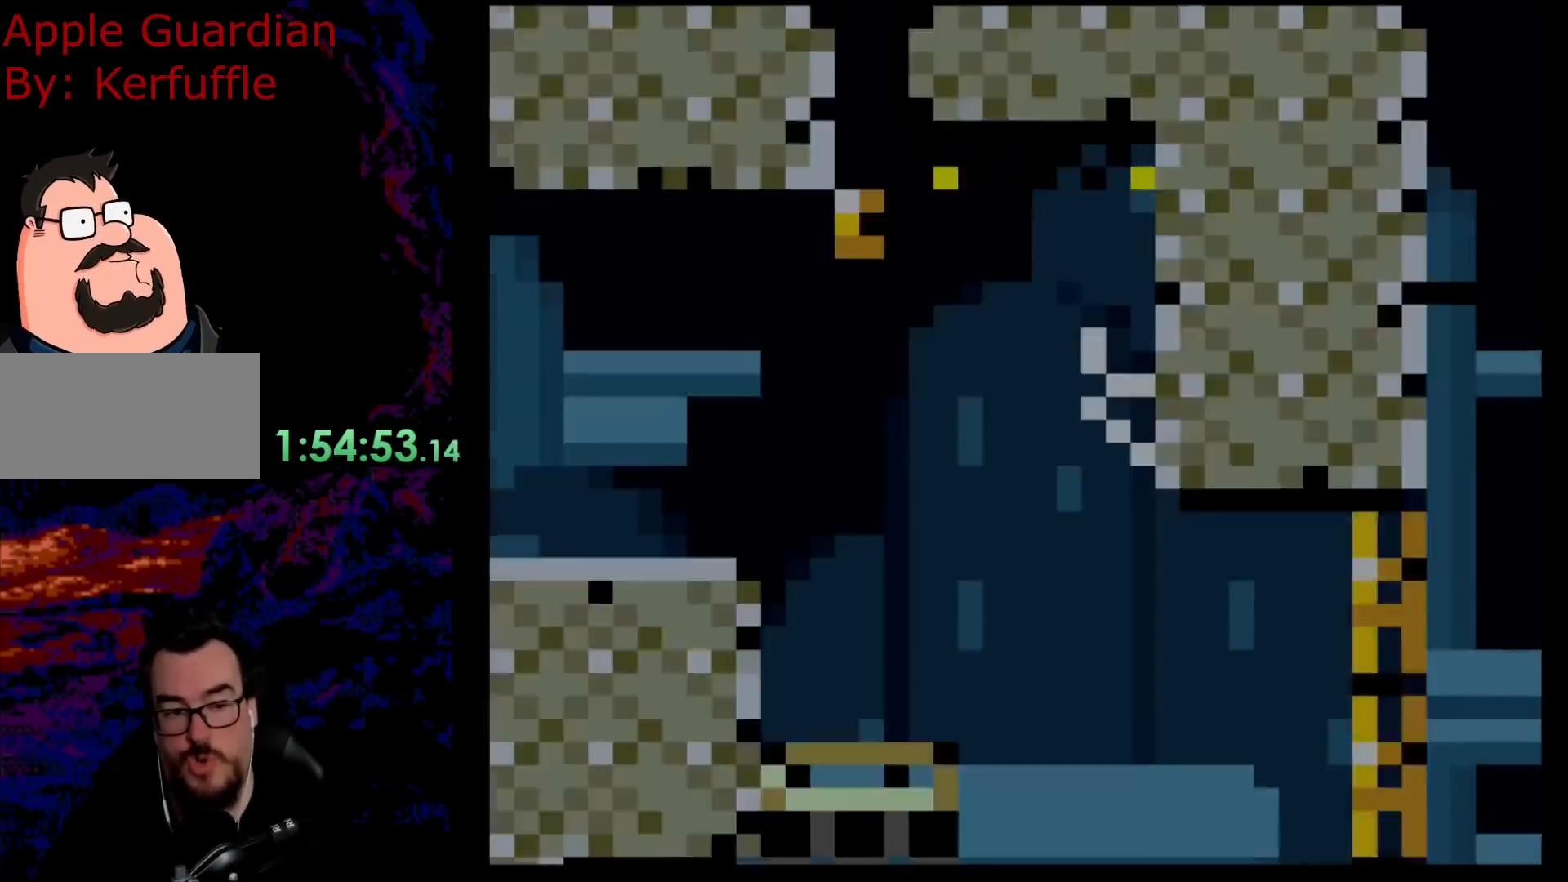
{"buttons": [], "events": []}
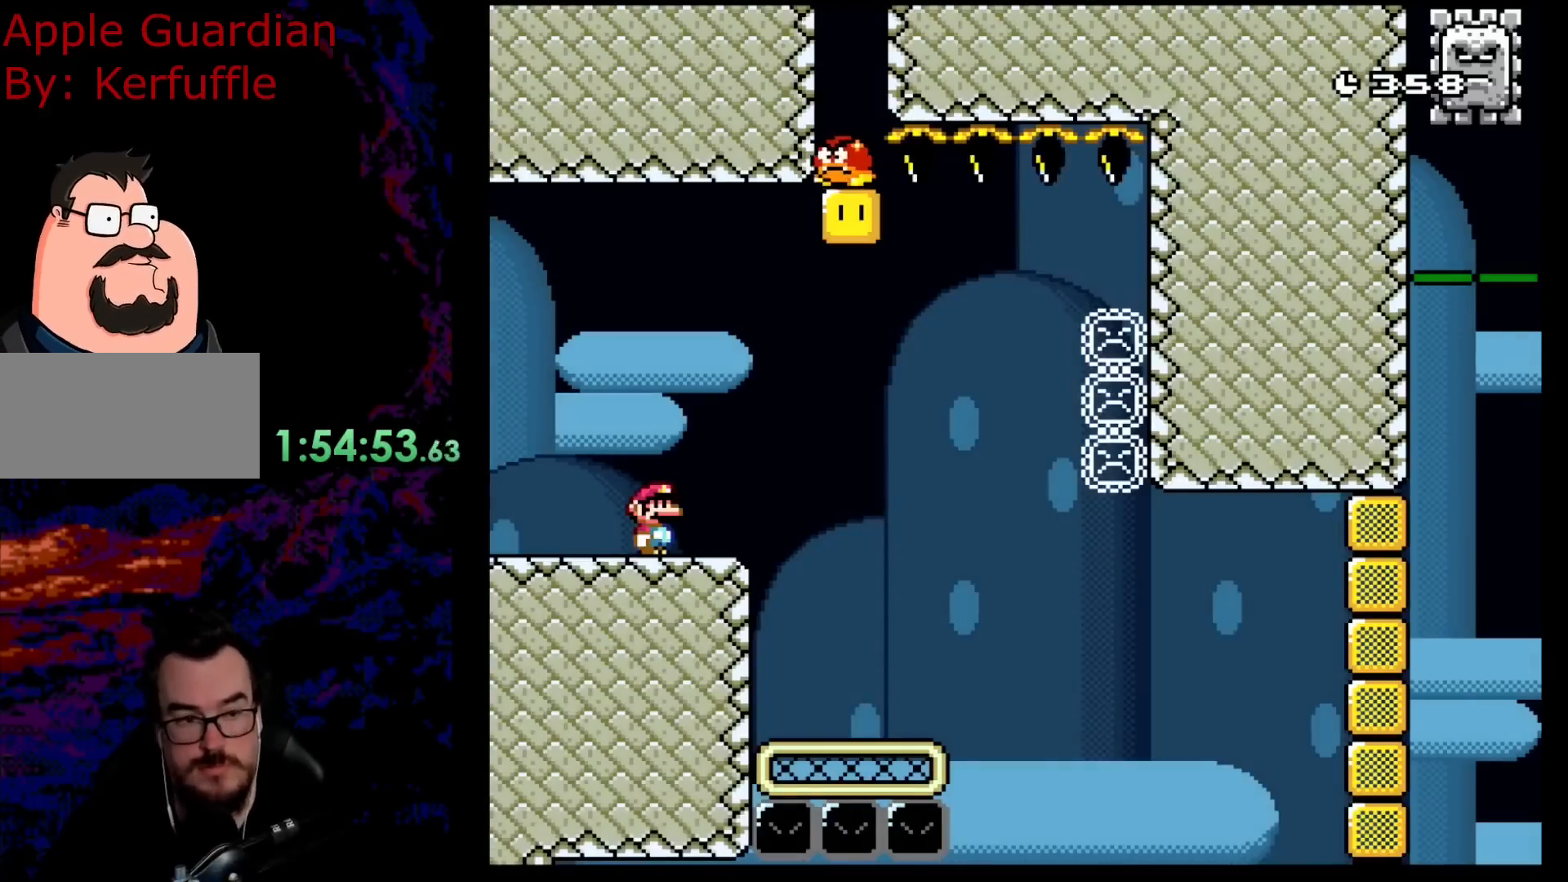
{"buttons": [], "events": [[83, "Y", "down"], [400, "Y", "up"]]}
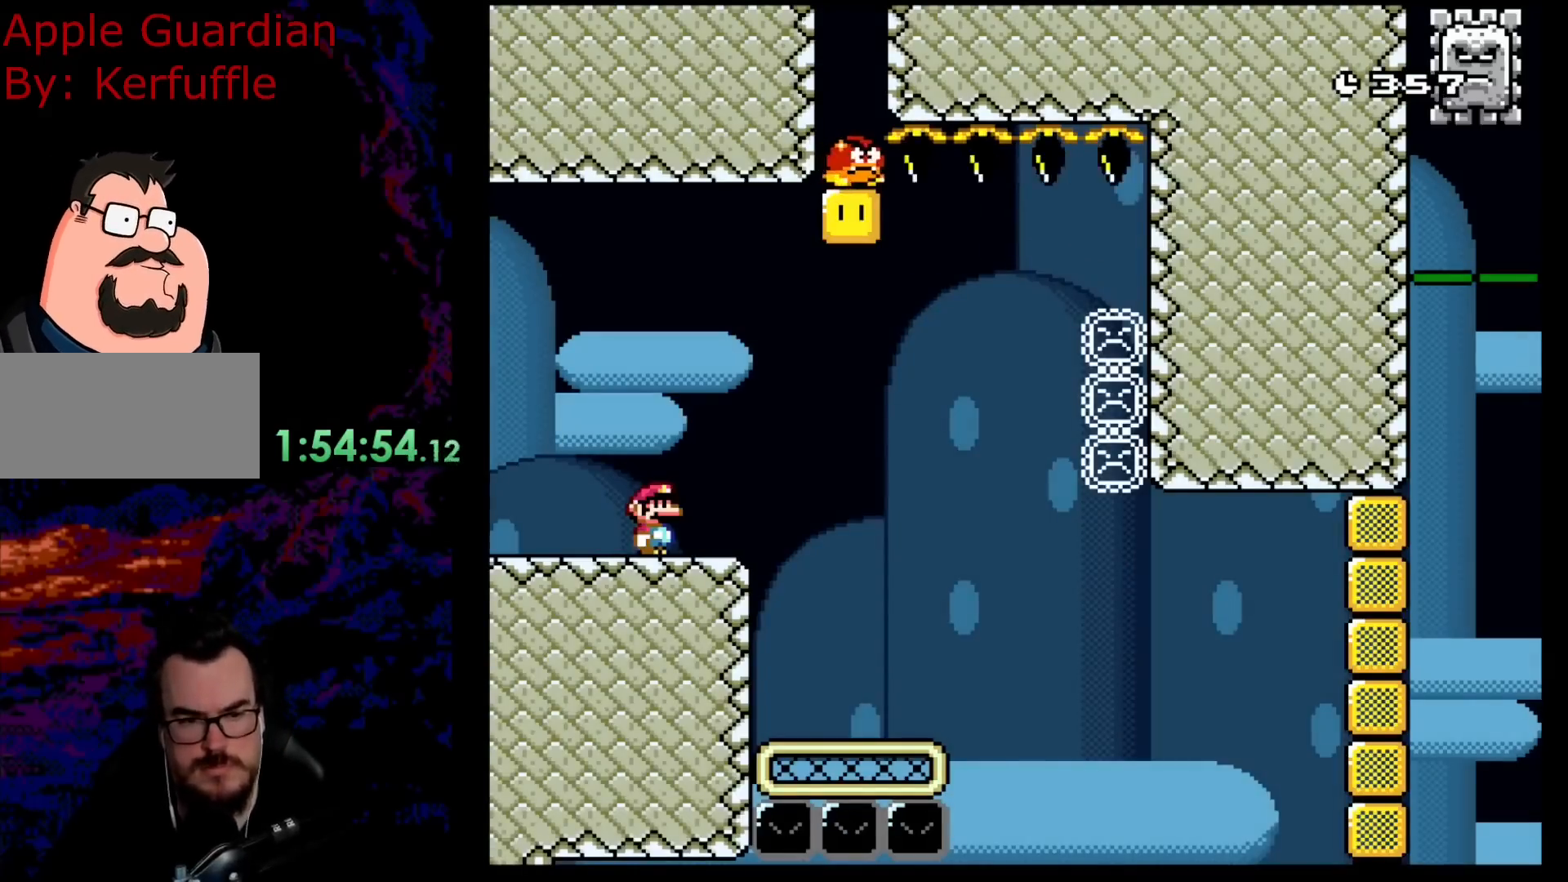
{"buttons": ["Y"], "events": [[333, "Y", "down"]]}
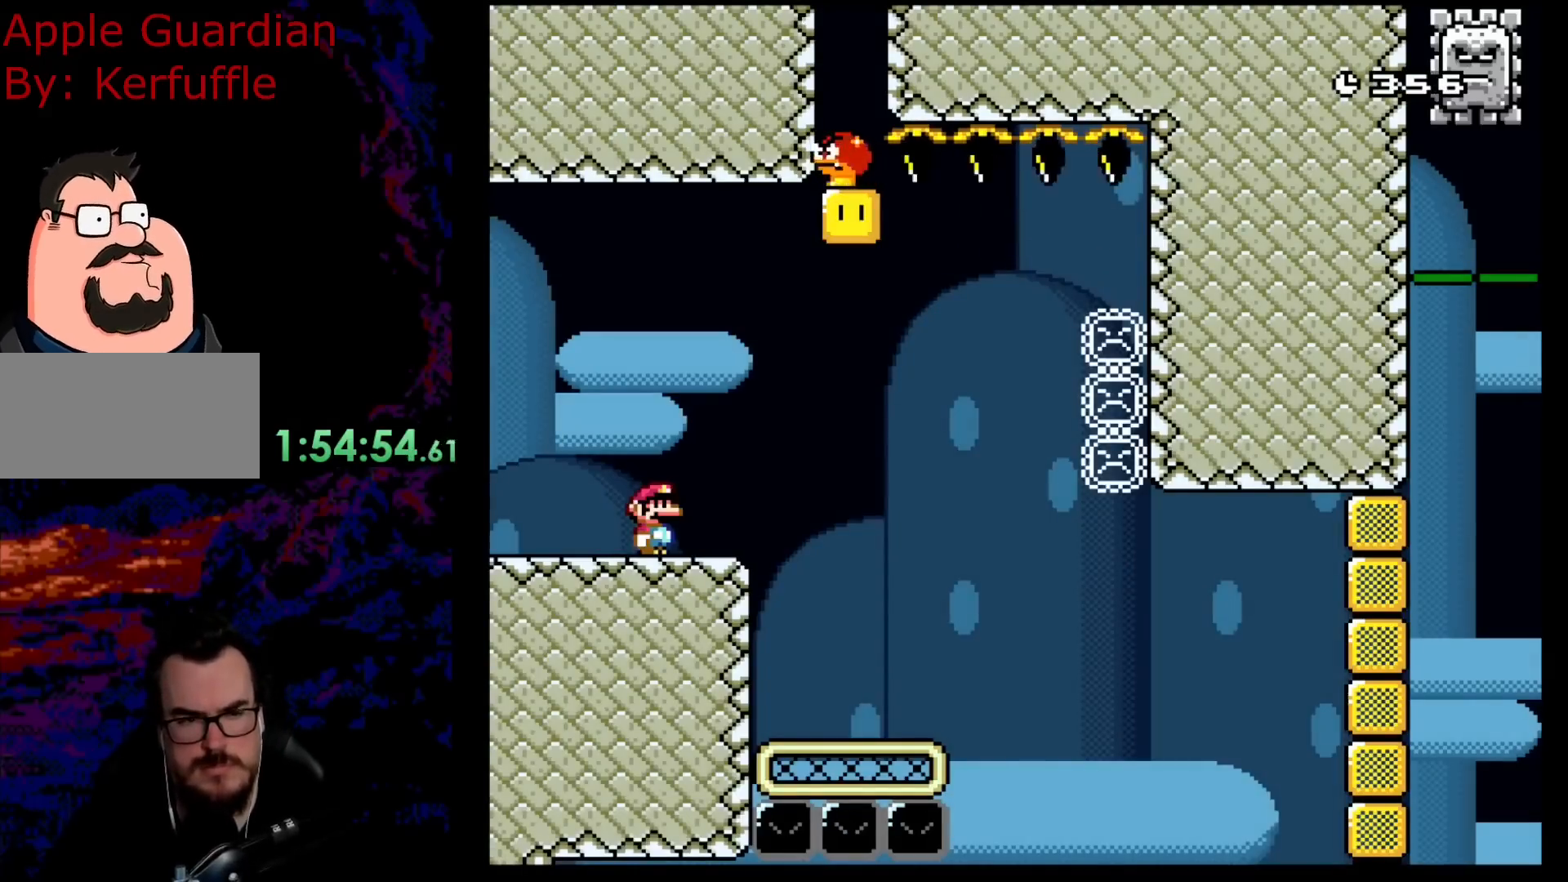
{"buttons": ["B", "Y", "DPAD_RIGHT"], "events": [[133, "DPAD_RIGHT", "down"], [450, "B", "down"]]}
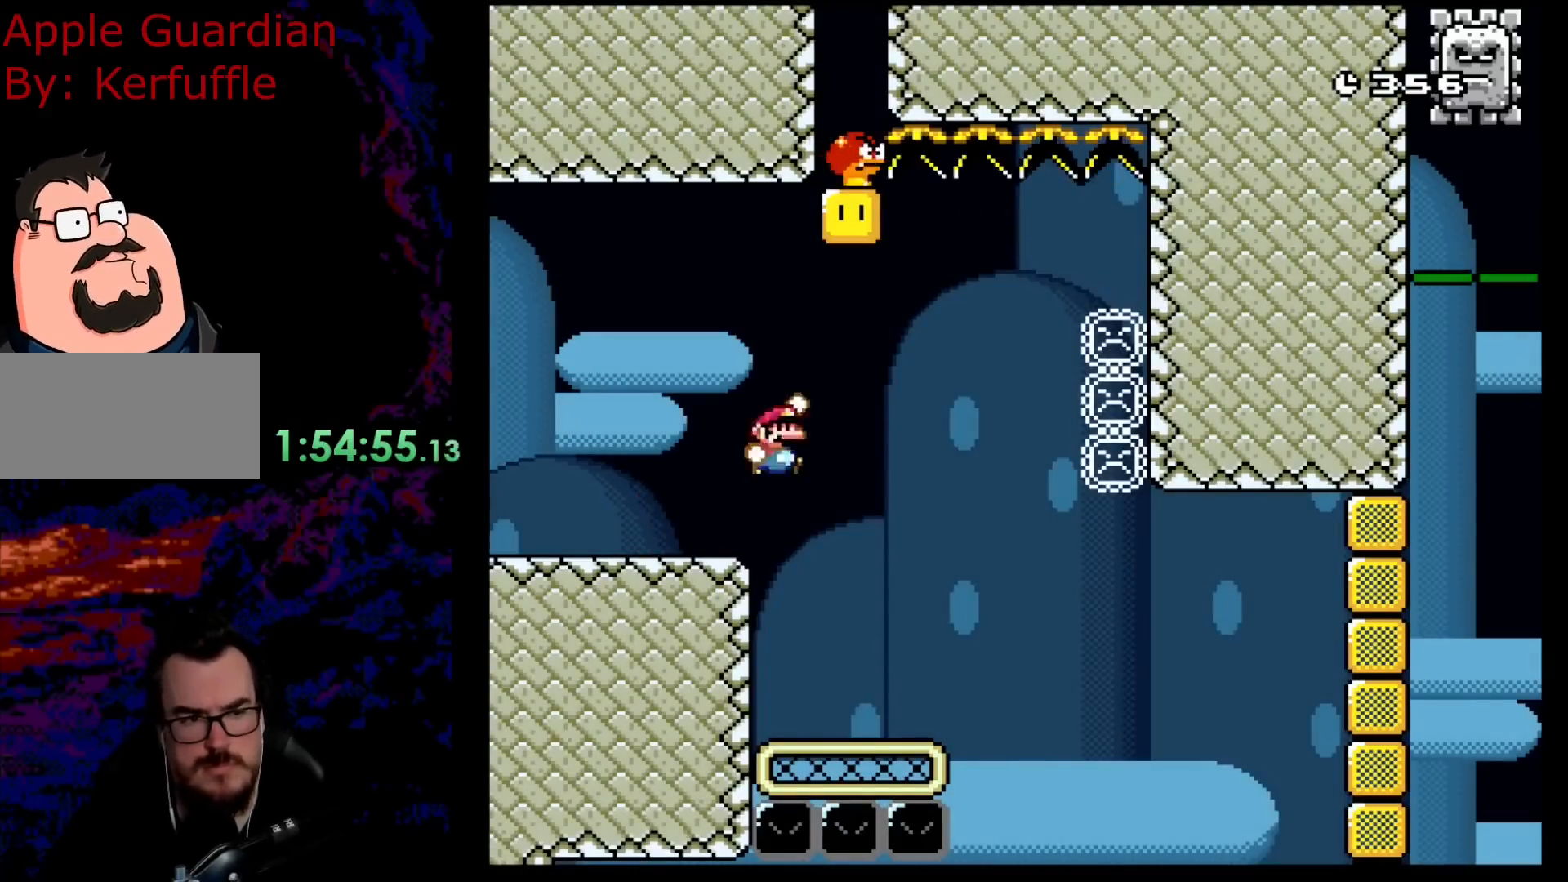
{"buttons": ["B", "Y", "DPAD_LEFT"], "events": [[117, "DPAD_LEFT", "down"], [117, "DPAD_RIGHT", "up"], [400, "DPAD_LEFT", "up"], [450, "DPAD_LEFT", "down"]]}
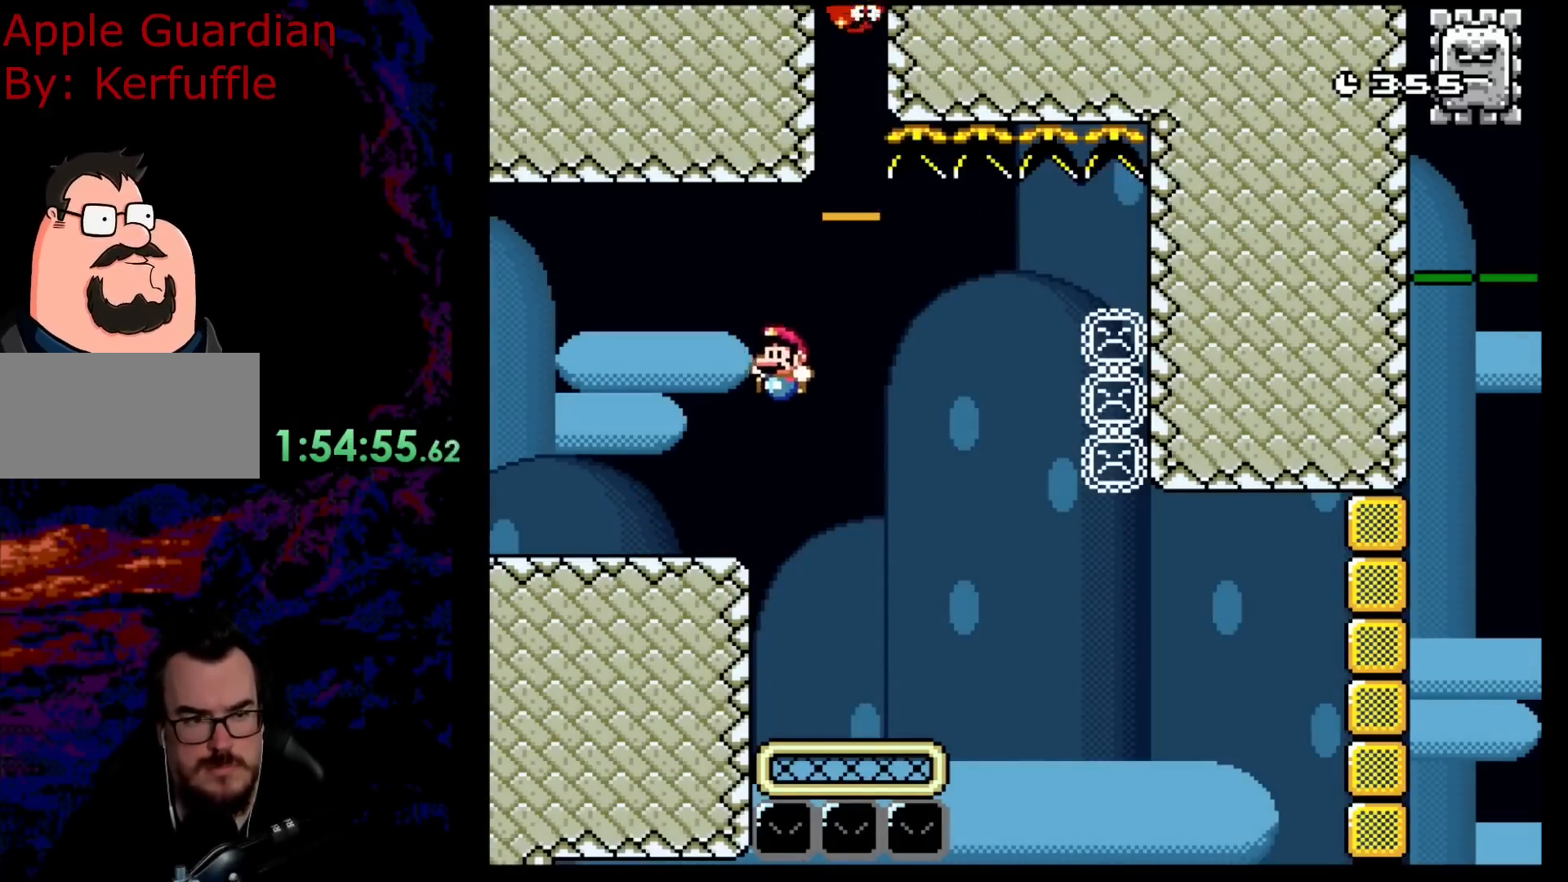
{"buttons": ["Y", "DPAD_RIGHT"], "events": [[200, "B", "up"], [200, "DPAD_LEFT", "up"], [250, "DPAD_RIGHT", "down"]]}
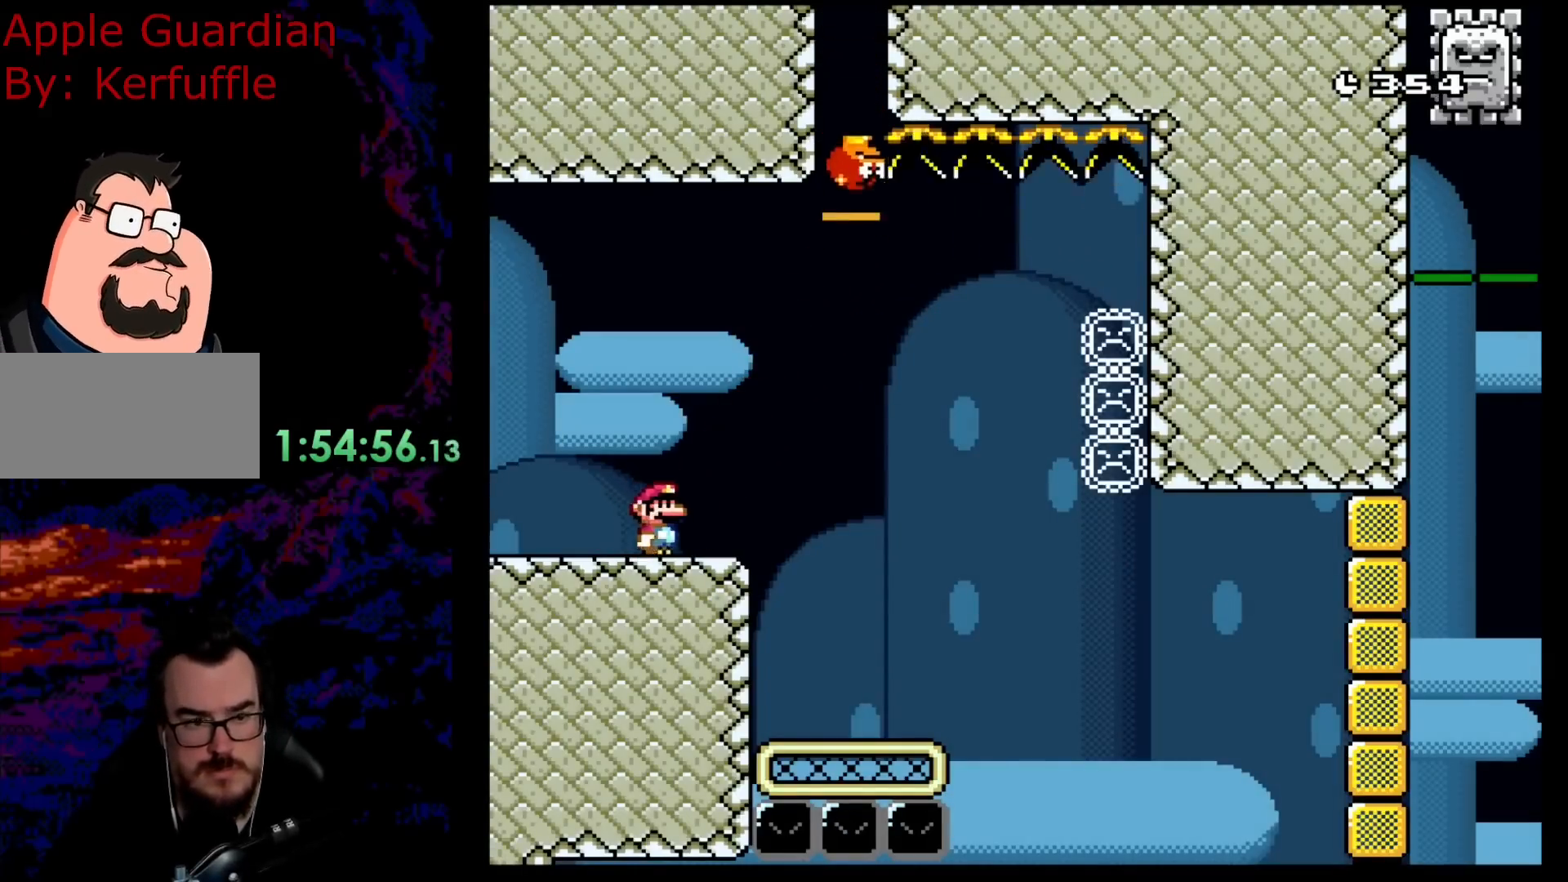
{"buttons": ["B", "Y", "DPAD_LEFT"], "events": [[283, "B", "down"], [367, "DPAD_DOWN", "down"], [383, "DPAD_DOWN", "up"], [383, "DPAD_LEFT", "down"], [383, "DPAD_RIGHT", "up"], [400, "B", "up"], [500, "B", "down"]]}
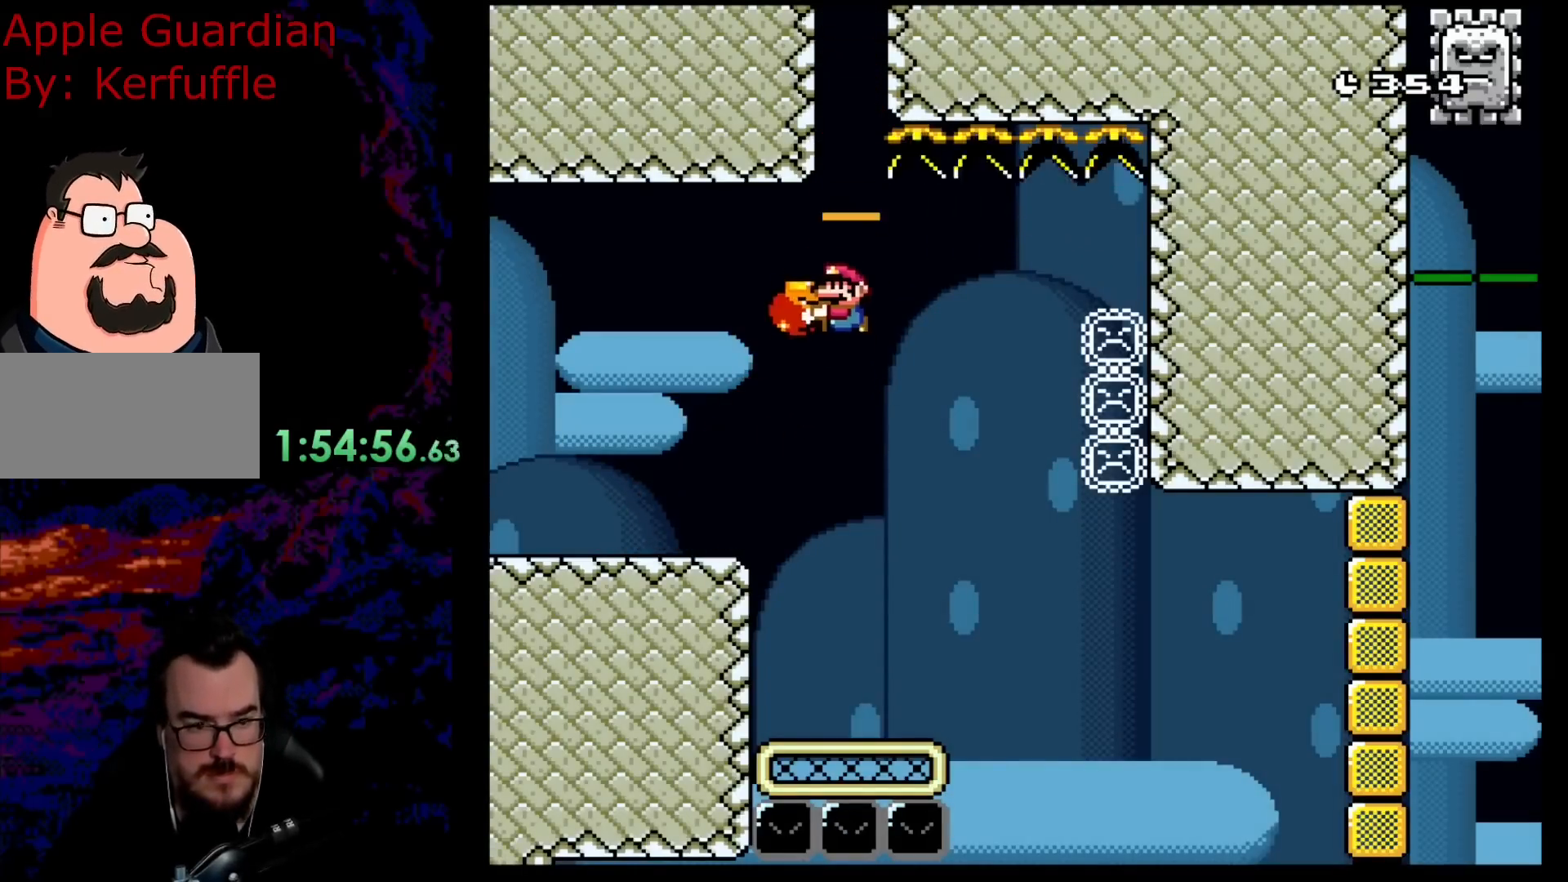
{"buttons": ["Y", "DPAD_RIGHT"], "events": [[350, "B", "up"], [467, "DPAD_LEFT", "up"], [483, "DPAD_RIGHT", "down"]]}
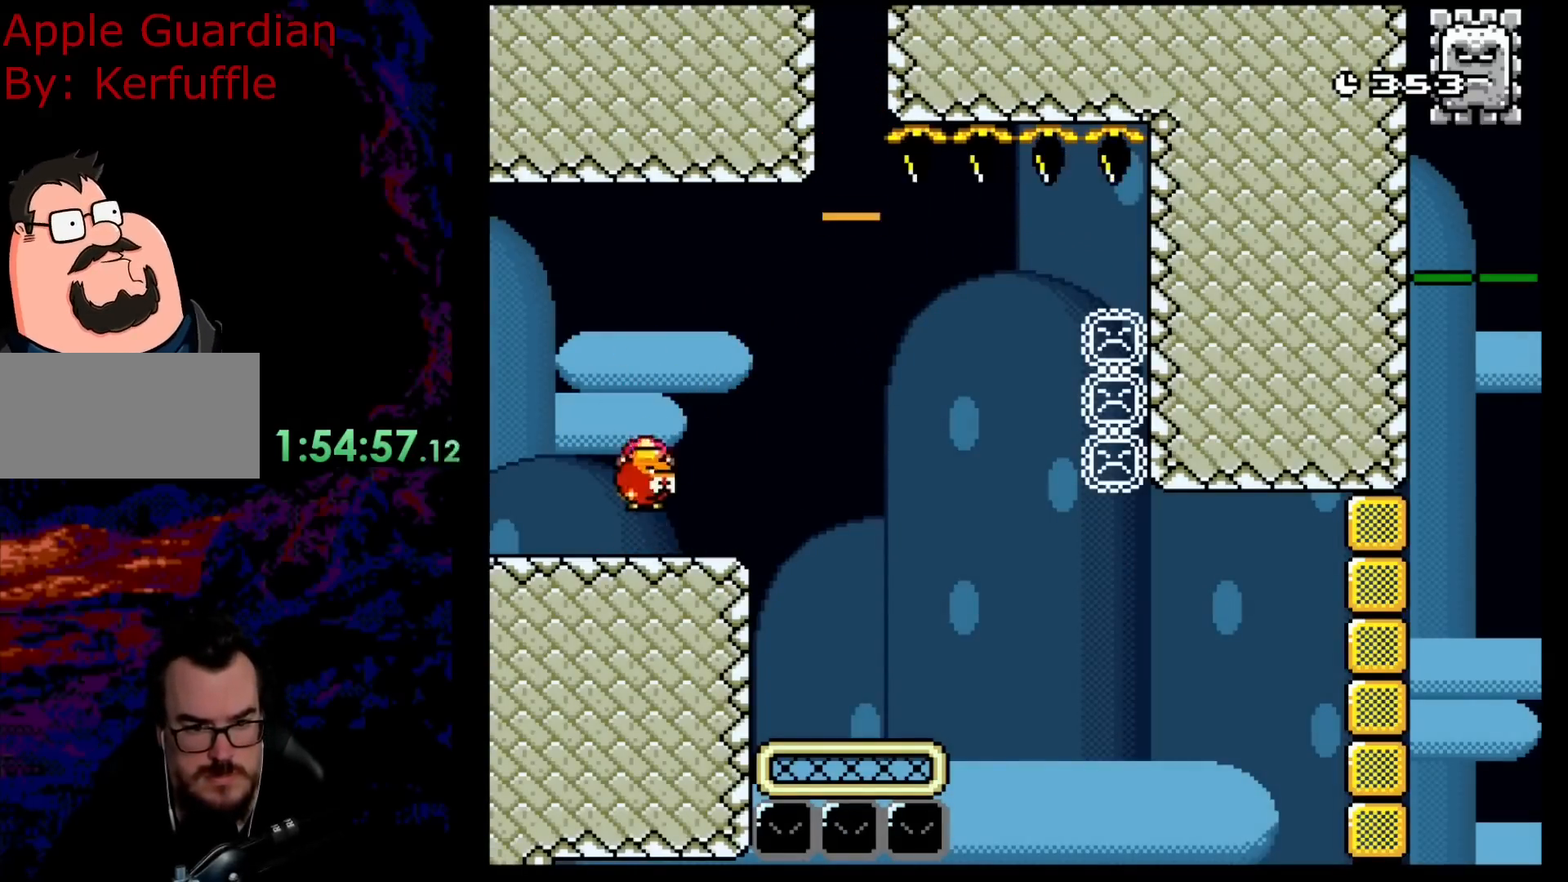
{"buttons": ["B", "Y", "DPAD_RIGHT"], "events": [[133, "DPAD_RIGHT", "up"], [233, "B", "down"], [350, "DPAD_RIGHT", "down"]]}
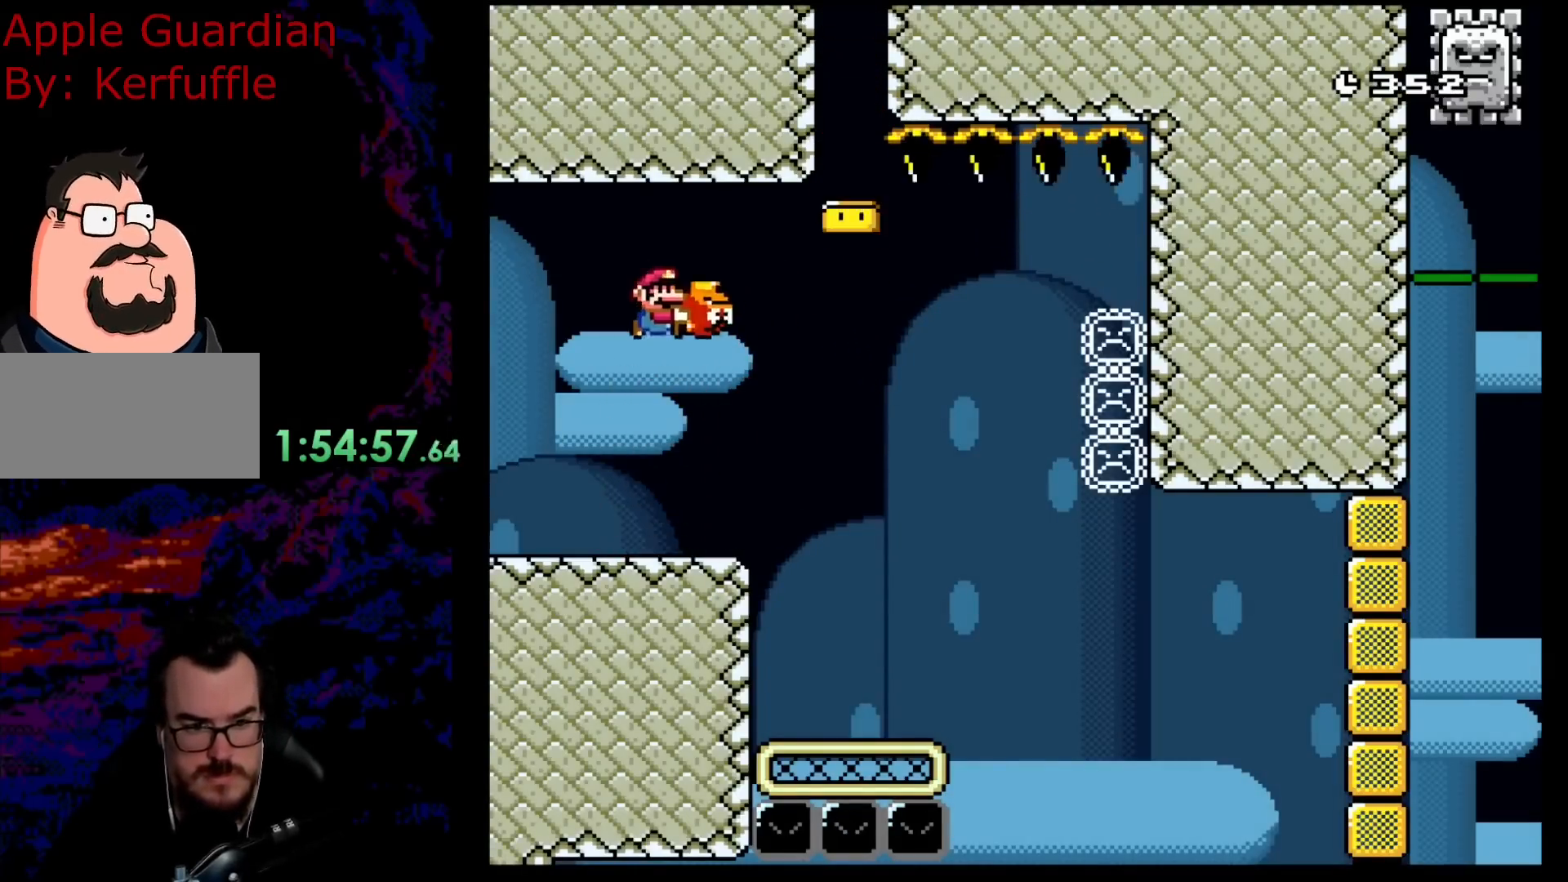
{"buttons": ["B", "Y", "DPAD_LEFT"], "events": [[200, "Y", "up"], [267, "DPAD_LEFT", "down"], [267, "DPAD_RIGHT", "up"], [333, "Y", "down"]]}
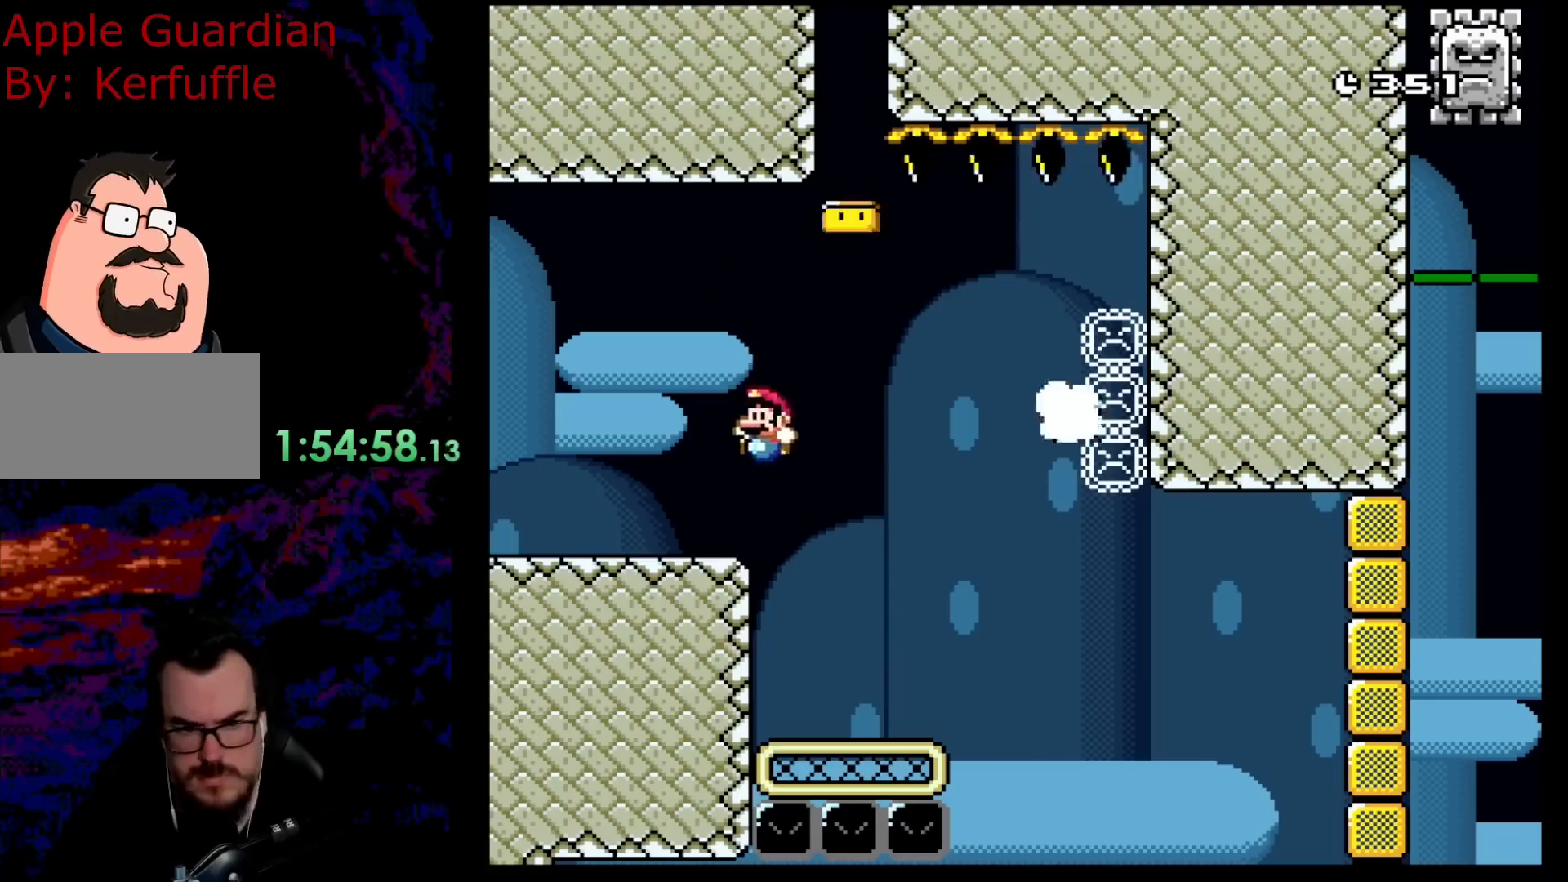
{"buttons": ["Y"], "events": [[217, "DPAD_LEFT", "up"], [233, "B", "up"], [283, "DPAD_RIGHT", "down"], [383, "DPAD_RIGHT", "up"]]}
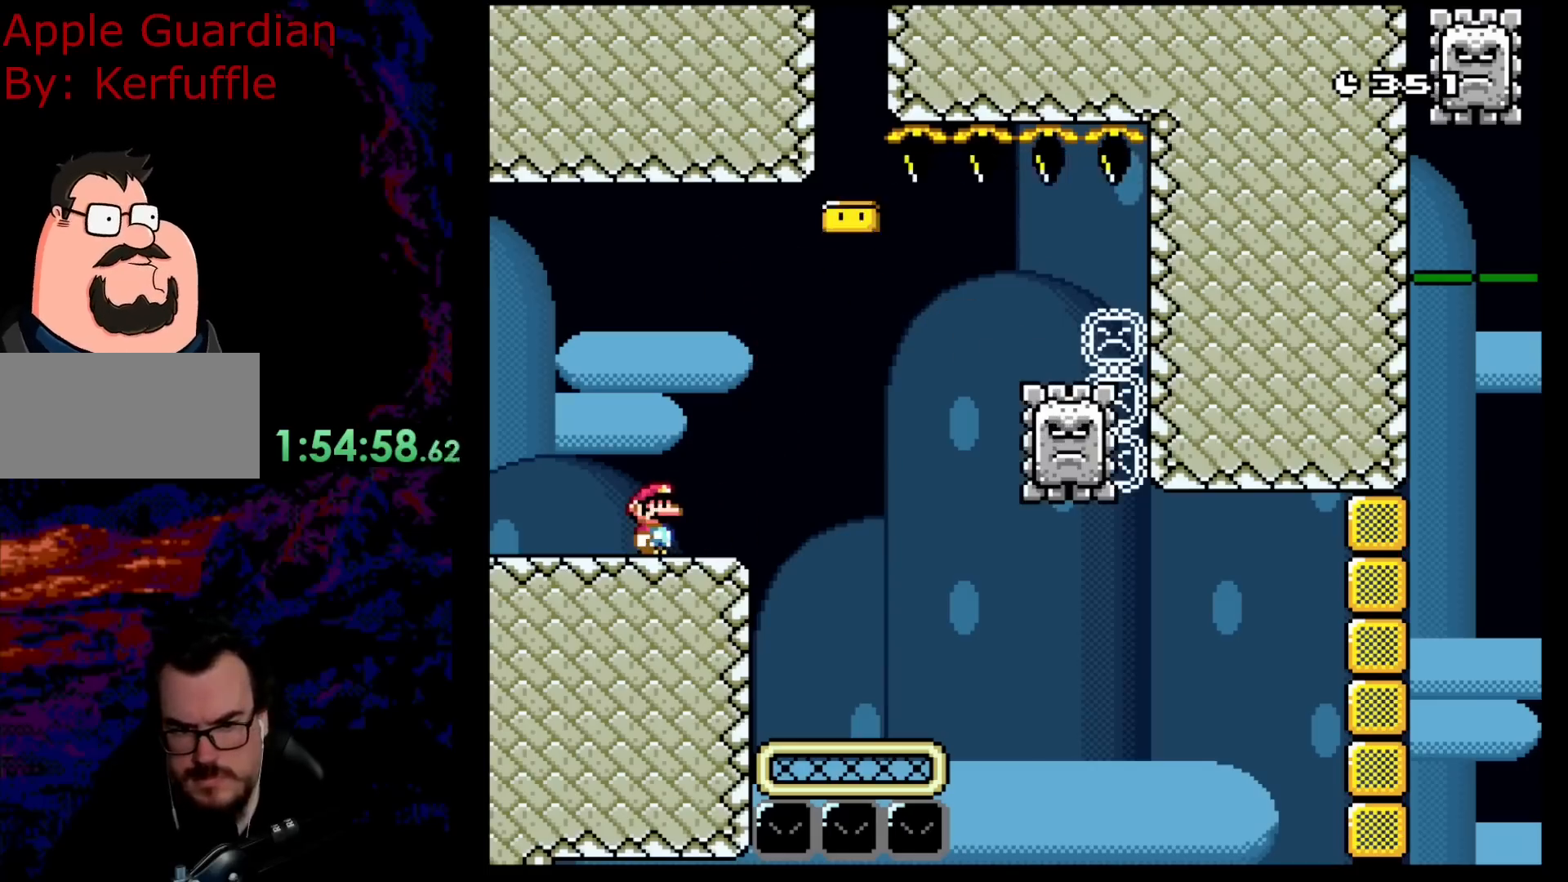
{"buttons": ["X"], "events": [[283, "Y", "up"], [300, "X", "down"]]}
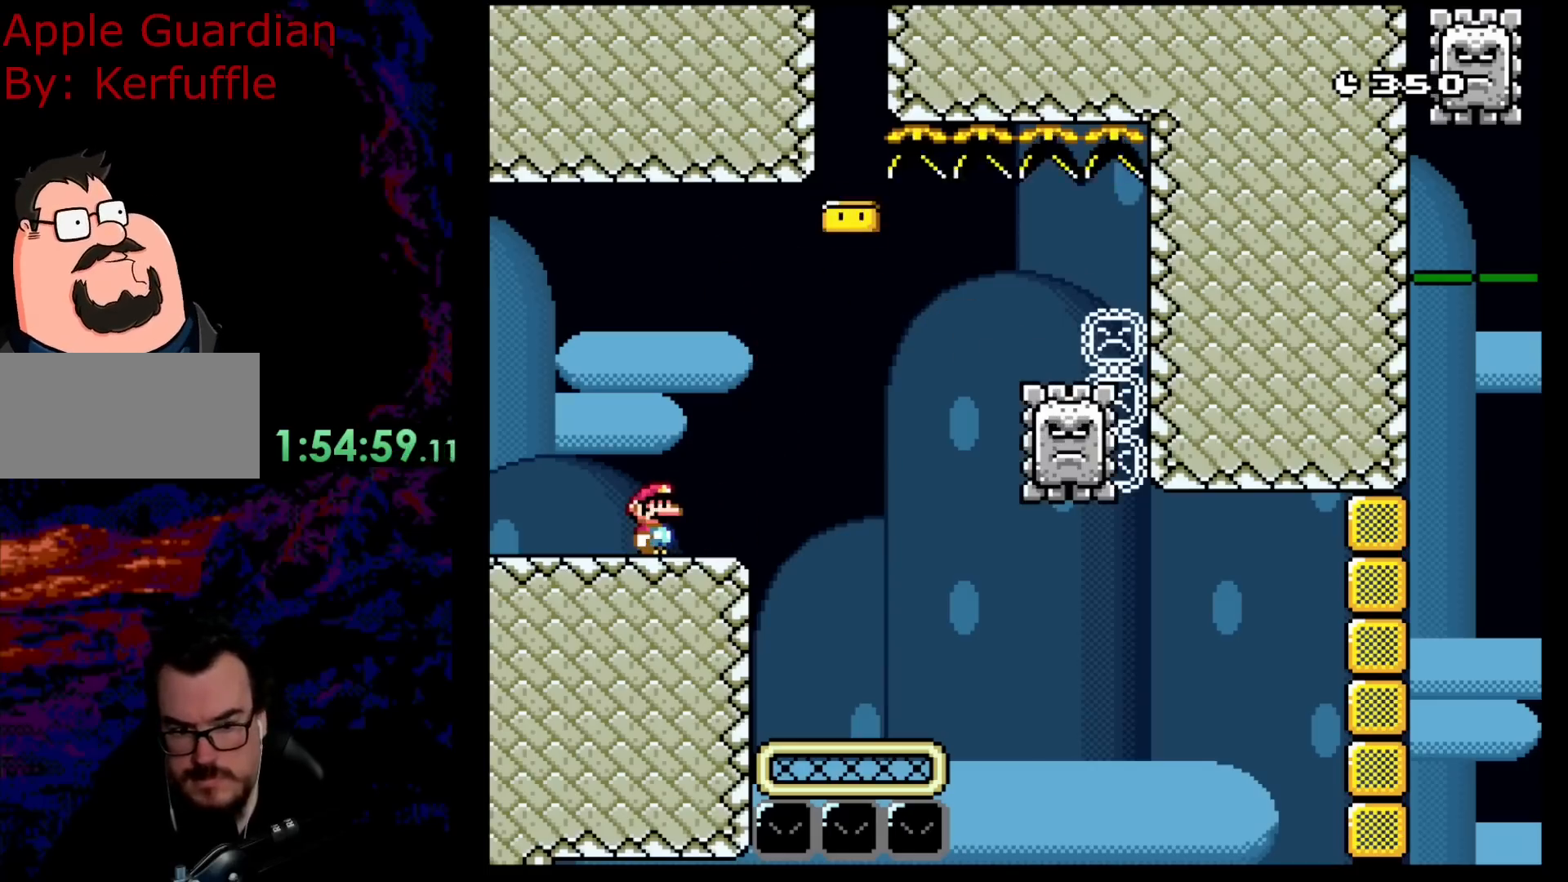
{"buttons": ["X"], "events": []}